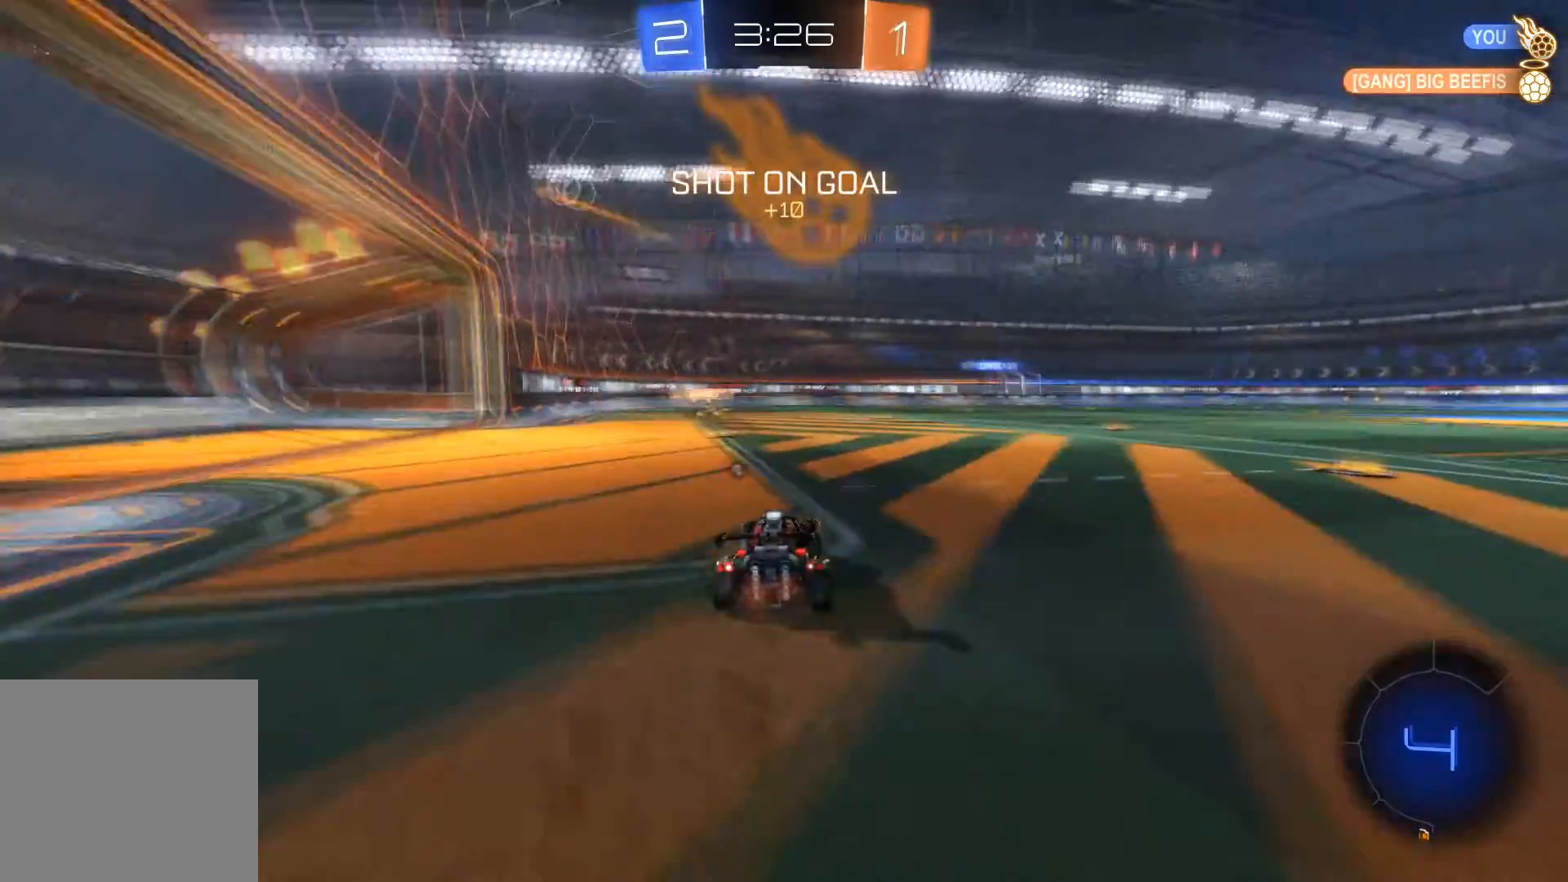
Gameplay with a controller (Xbox layout); each line is a JSON object with the inputs held at the frame after it. "events" lists button and stick changes between this image and that frame as [ms after this image, input, new state], when the widget could be followed in between.
{"buttons": ["A", "L1", "R1", "R2"], "left_stick": "right", "right_stick": "center", "events": [[67, "R1", "down"], [200, "left_stick", "right"], [467, "A", "down"], [467, "L1", "down"]]}
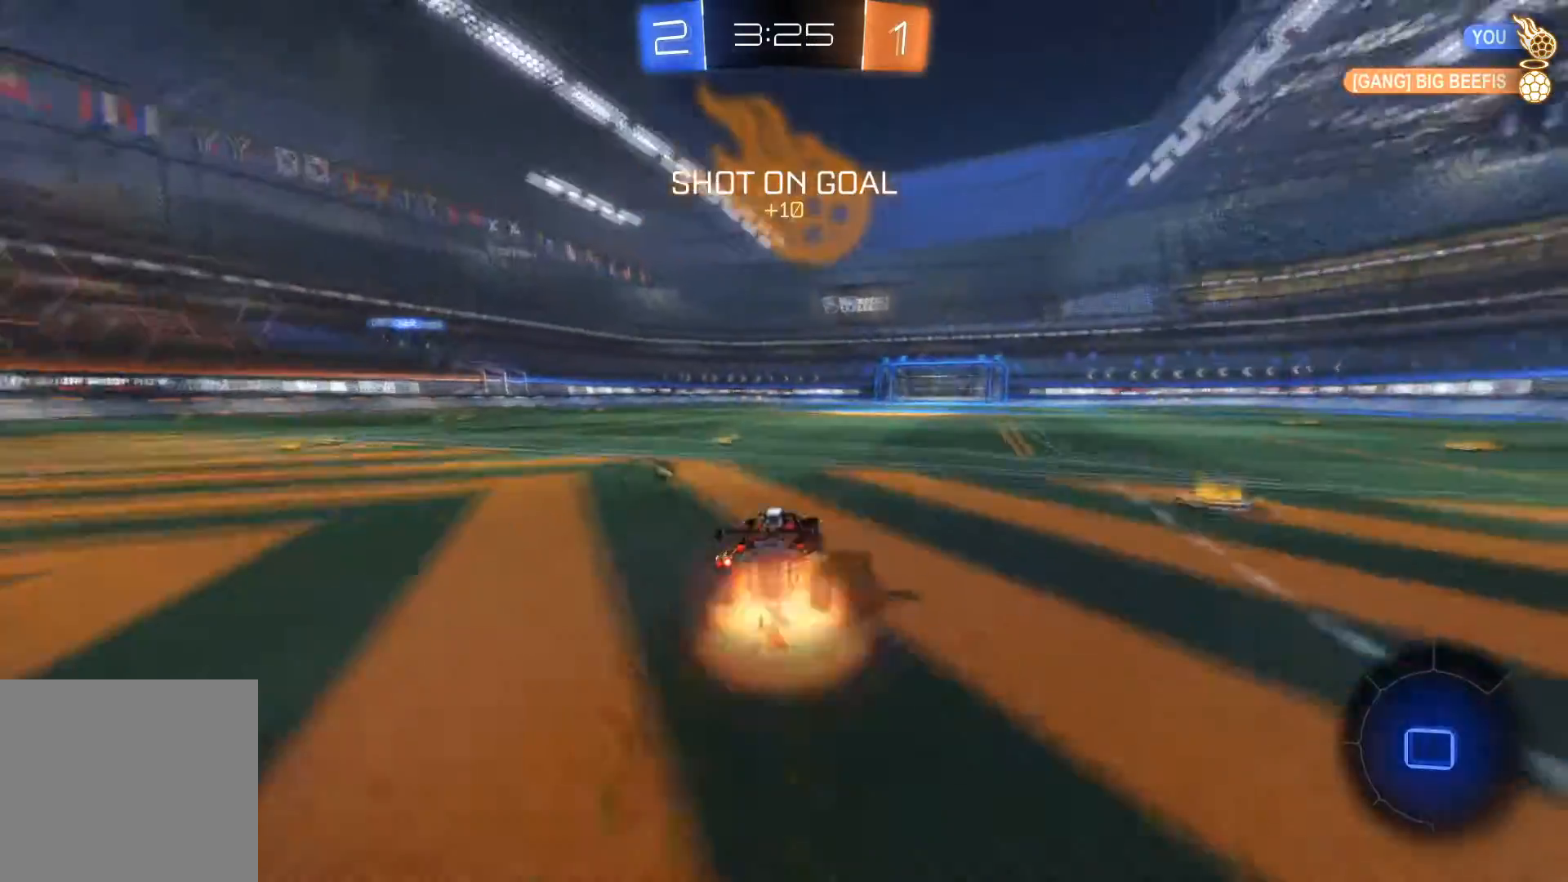
{"buttons": [], "left_stick": "center", "right_stick": "center", "events": [[67, "left_stick", "up-left"], [167, "A", "up"], [334, "Y", "down"], [368, "L1", "up"], [368, "left_stick", "center"], [401, "R1", "up"], [434, "R2", "up"], [434, "Y", "up"]]}
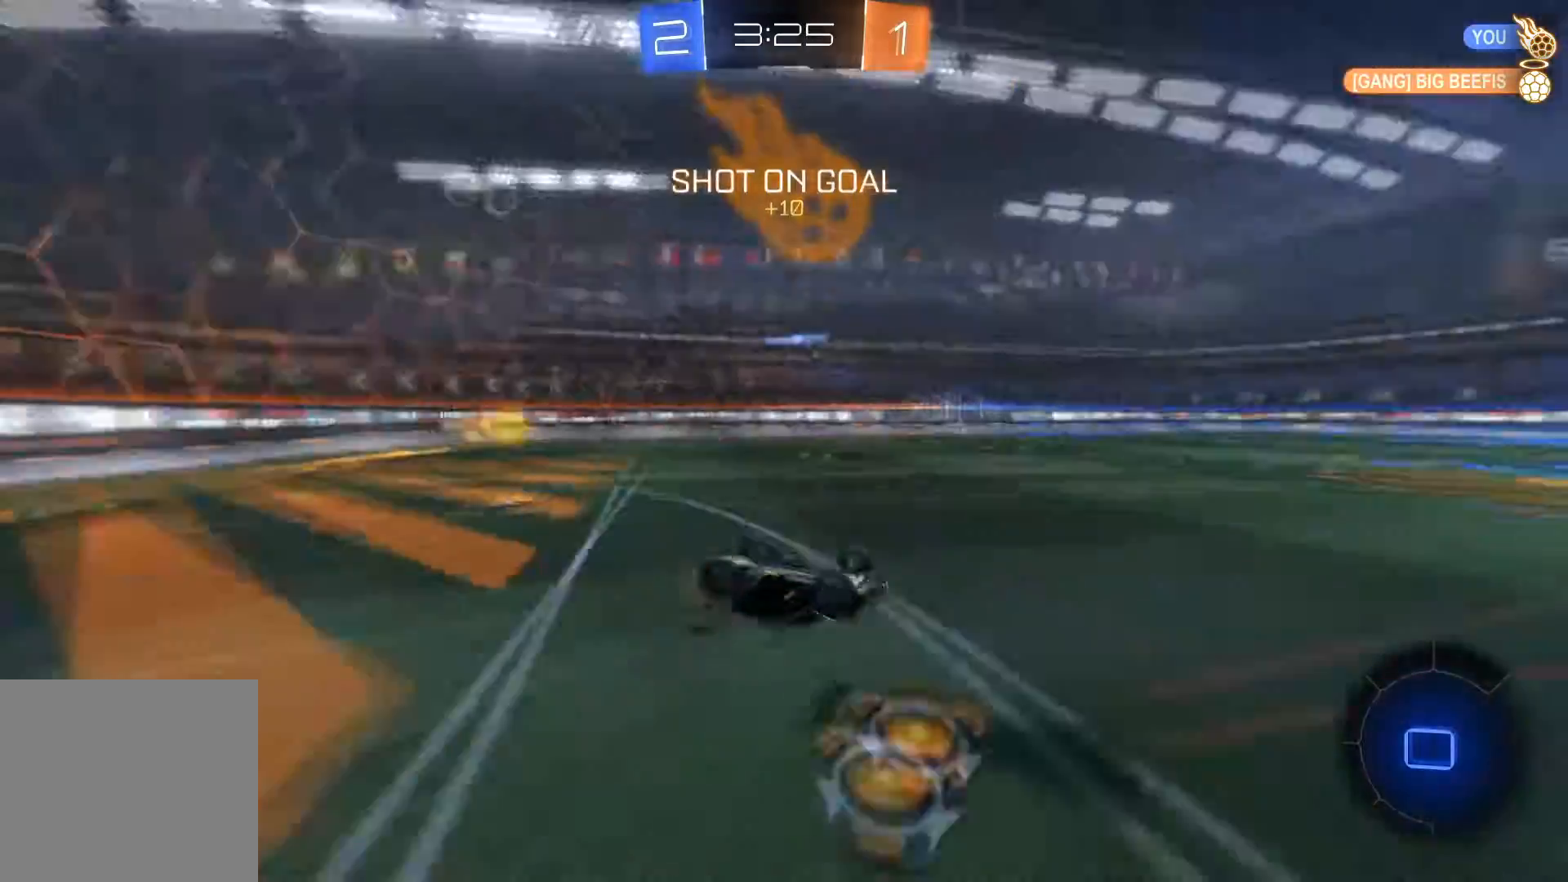
{"buttons": ["R2"], "left_stick": "left", "right_stick": "center", "events": [[200, "left_stick", "left"], [334, "left_stick", "center"], [367, "R2", "down"], [467, "left_stick", "left"]]}
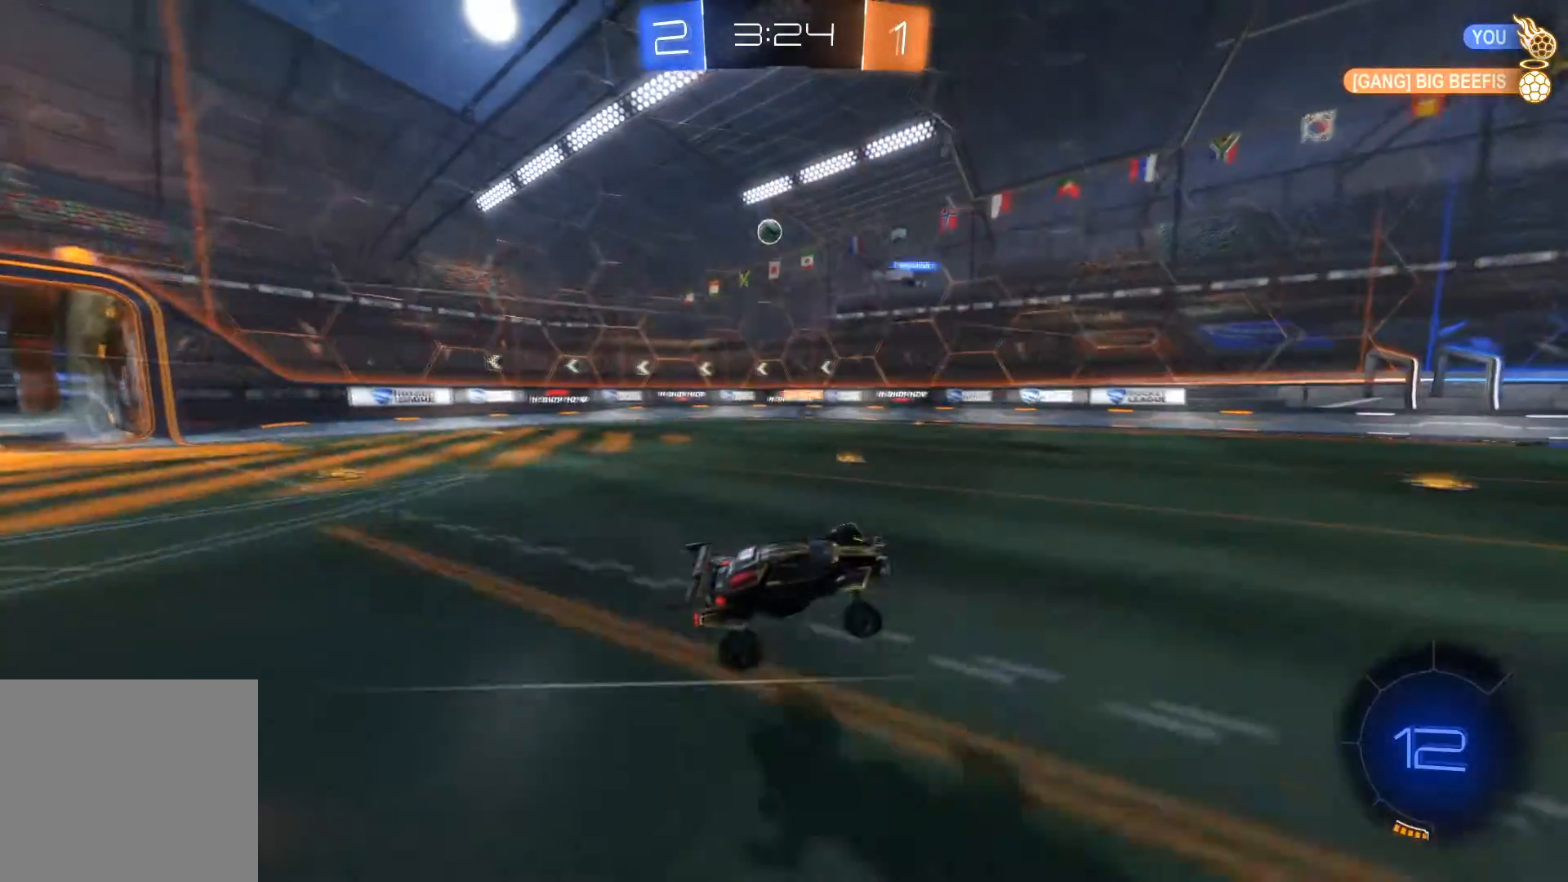
{"buttons": ["X", "R2"], "left_stick": "left", "right_stick": "center", "events": [[66, "left_stick", "center"], [166, "left_stick", "left"], [233, "L2", "down"], [333, "L2", "up"], [433, "X", "down"]]}
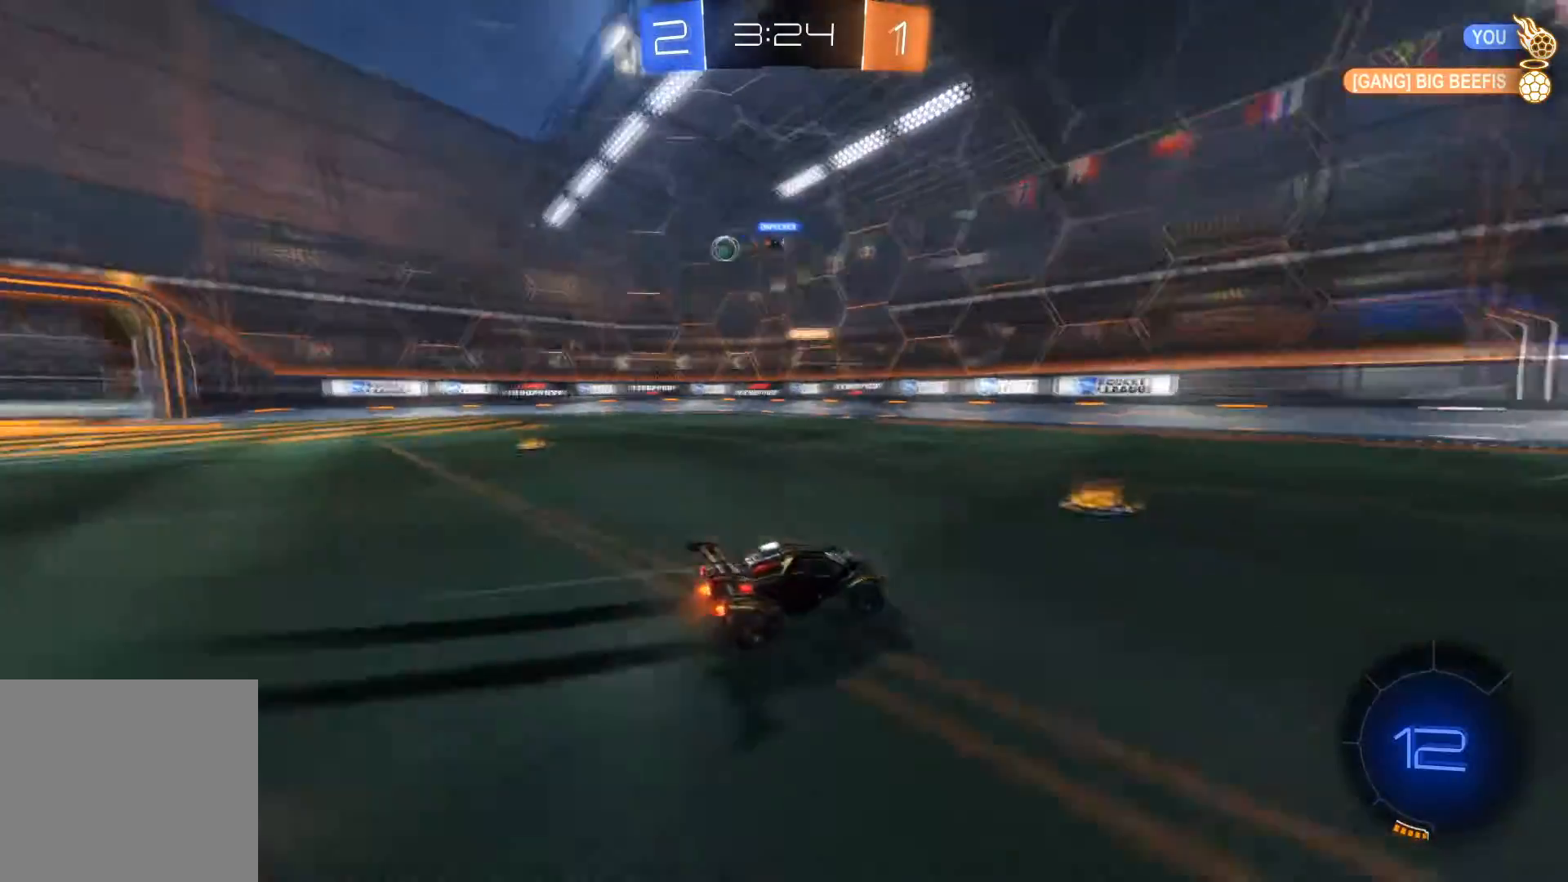
{"buttons": ["R2"], "left_stick": "left", "right_stick": "center", "events": [[67, "X", "up"], [367, "X", "down"], [434, "X", "up"]]}
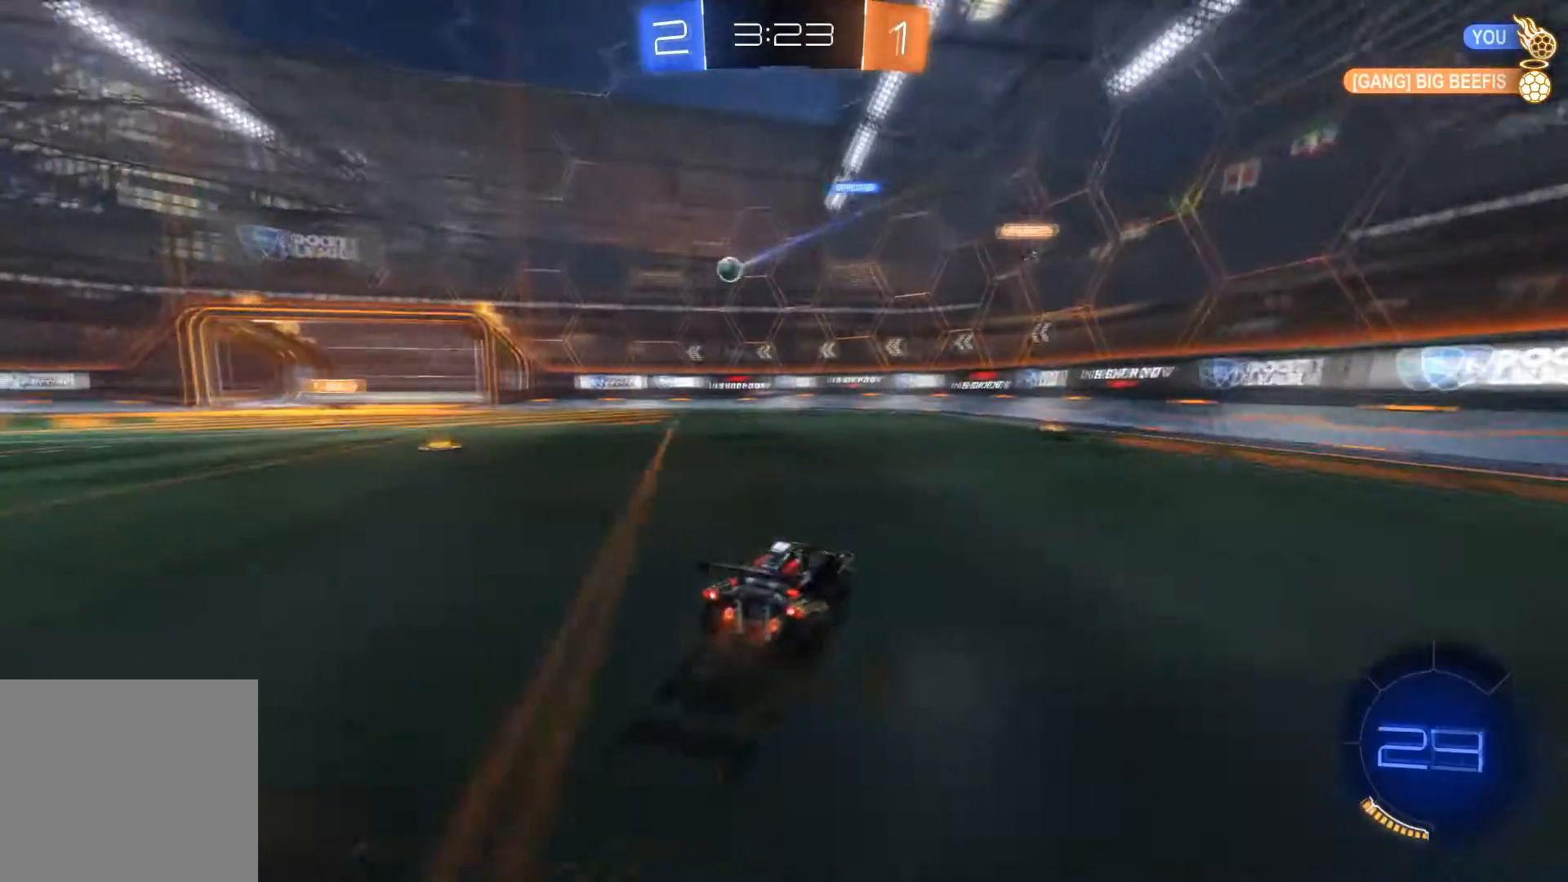
{"buttons": ["R1", "R2"], "left_stick": "left", "right_stick": "center", "events": [[368, "X", "down"], [434, "R1", "down"], [434, "X", "up"]]}
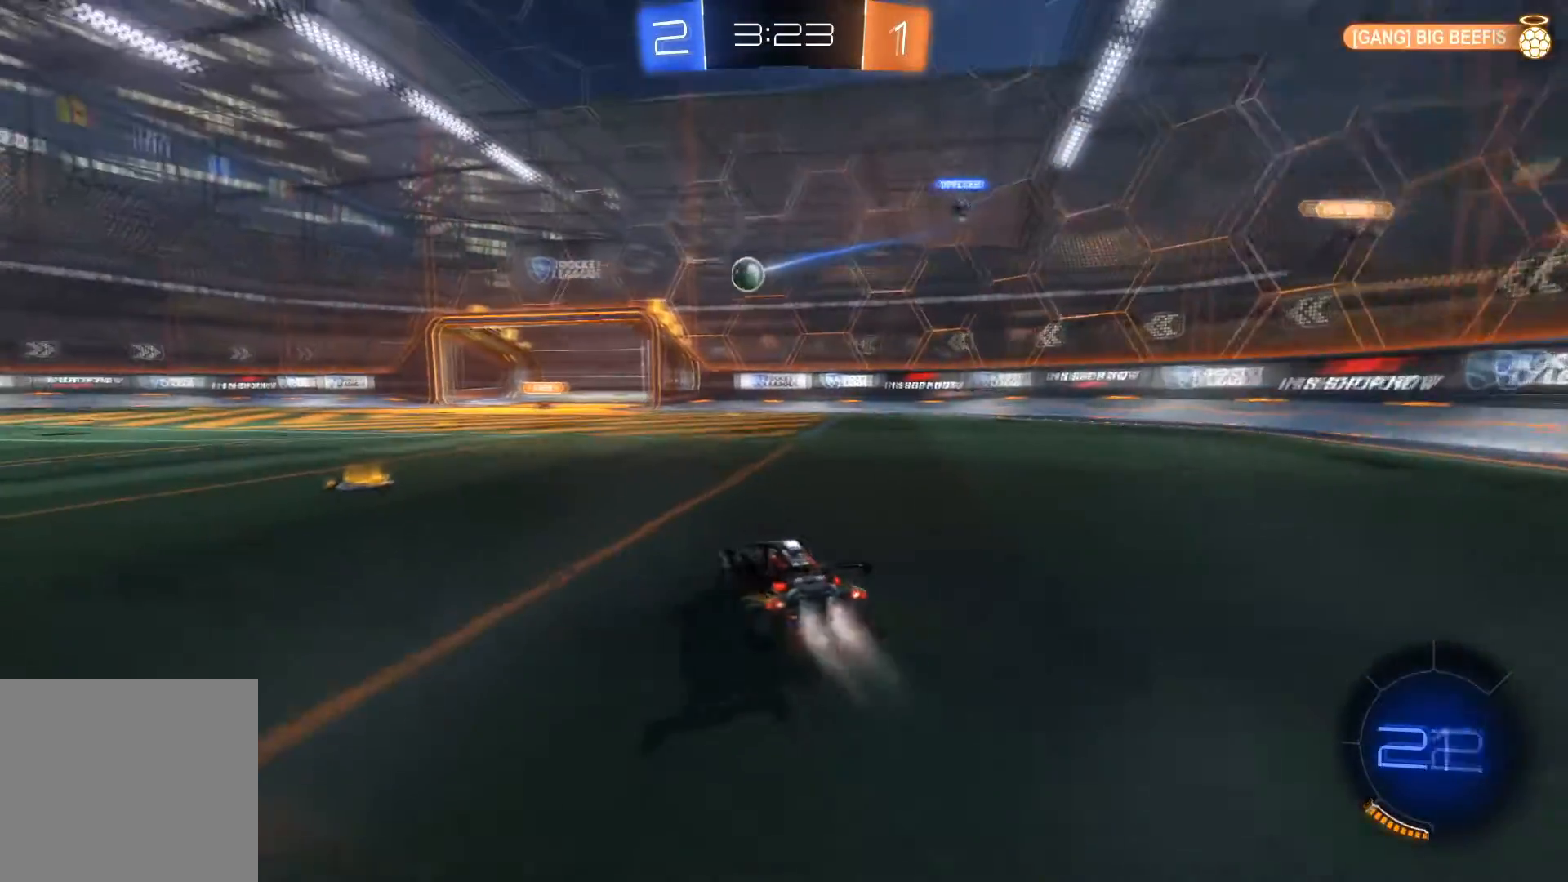
{"buttons": ["R1", "R2"], "left_stick": "left", "right_stick": "center", "events": [[234, "X", "down"], [300, "X", "up"]]}
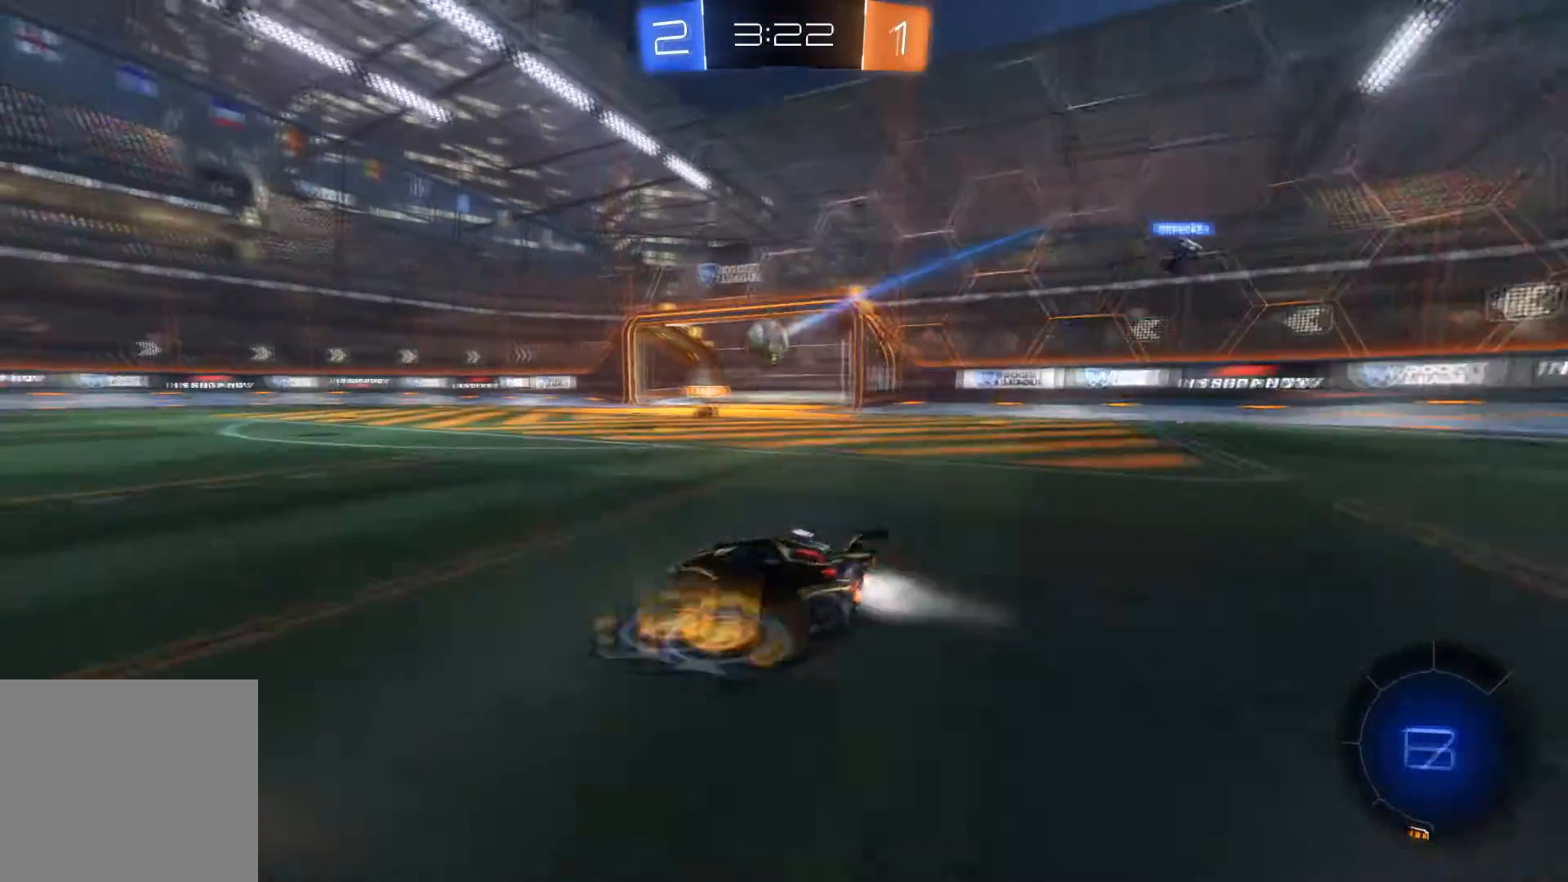
{"buttons": ["R2"], "left_stick": "center", "right_stick": "center", "events": [[333, "left_stick", "center"], [467, "R1", "up"]]}
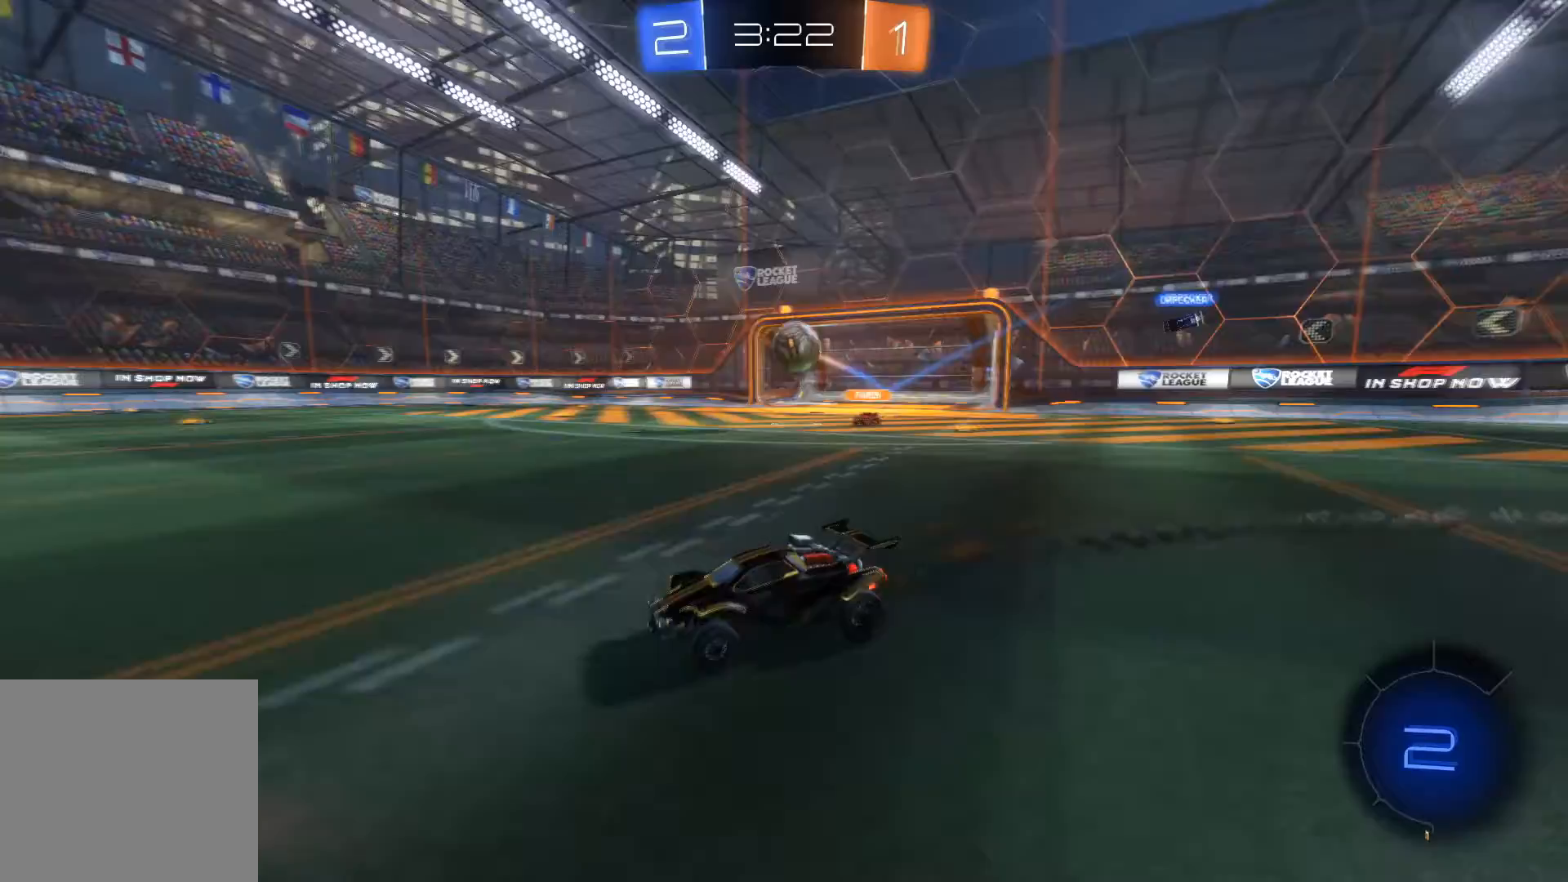
{"buttons": ["A", "L2", "R1", "R2"], "left_stick": "down-right", "right_stick": "center", "events": [[33, "R2", "up"], [167, "L2", "down"], [200, "left_stick", "right"], [300, "L2", "up"], [334, "left_stick", "down-right"], [400, "L2", "down"], [500, "A", "down"], [500, "R1", "down"], [500, "R2", "down"]]}
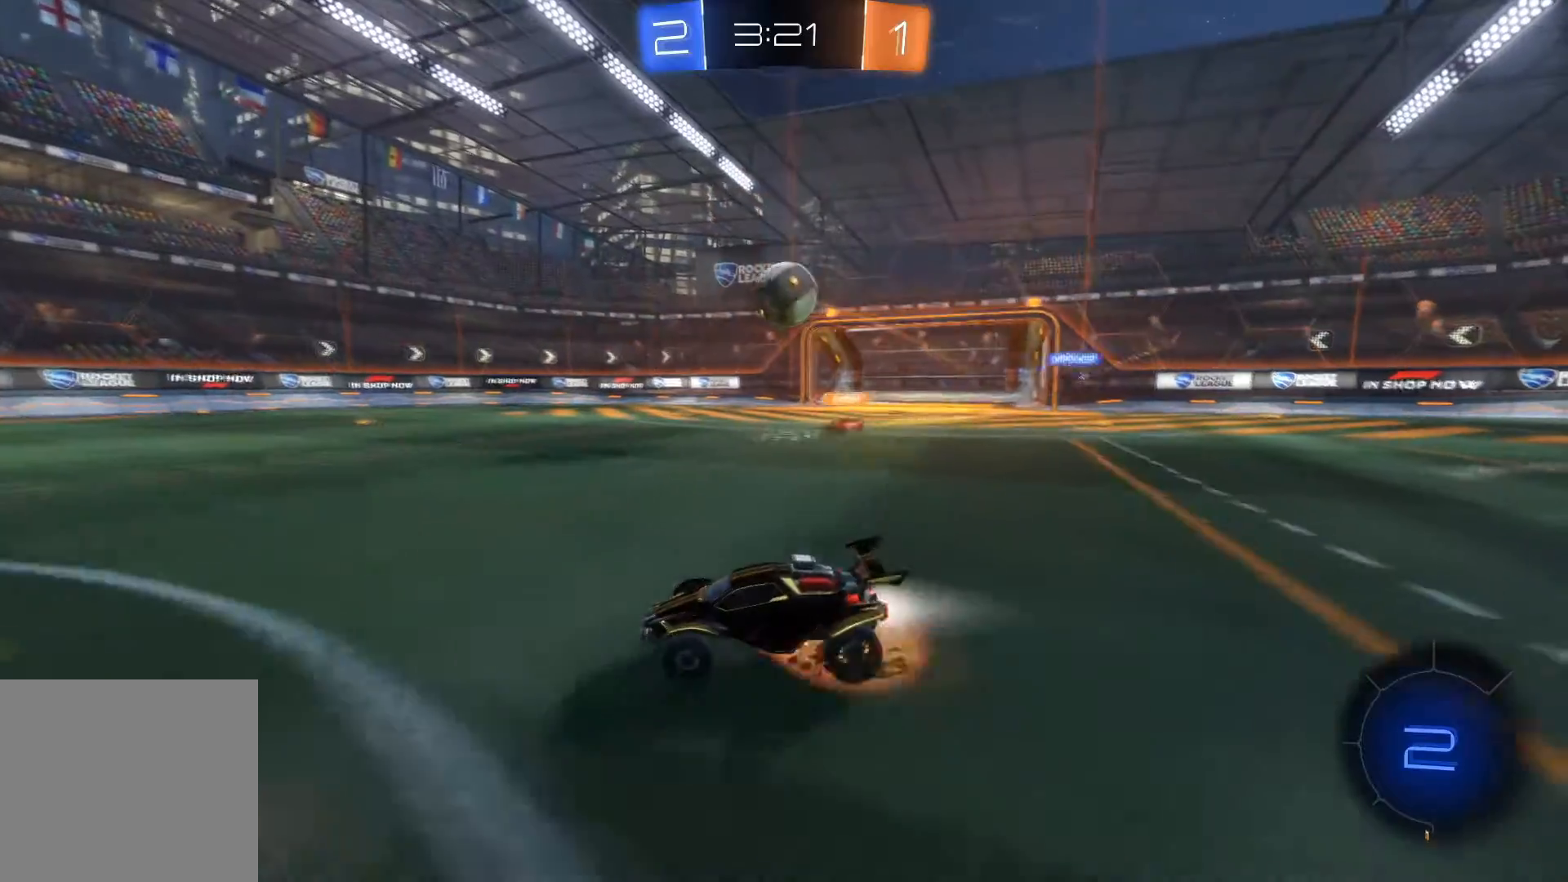
{"buttons": ["R1", "R2"], "left_stick": "right", "right_stick": "center", "events": [[34, "L2", "up"], [234, "left_stick", "right"], [267, "A", "up"], [401, "left_stick", "center"], [468, "left_stick", "right"]]}
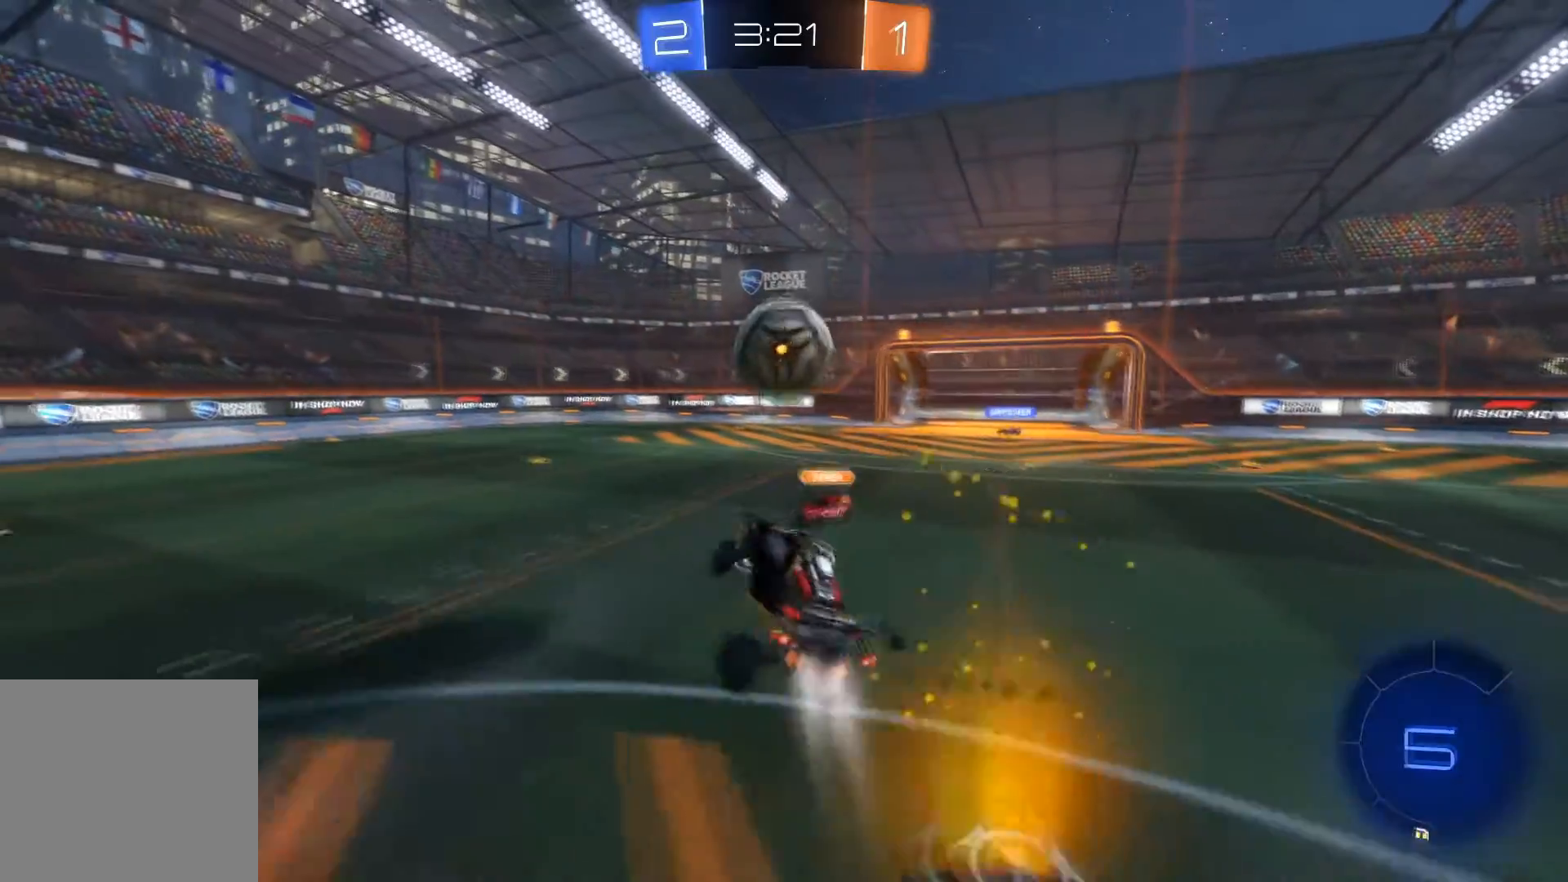
{"buttons": [], "left_stick": "up", "right_stick": "center", "events": [[67, "left_stick", "up-left"], [100, "R2", "up"], [167, "R2", "down"], [200, "A", "down"], [267, "A", "up"], [300, "A", "down"], [300, "left_stick", "up"], [467, "A", "up"], [501, "R1", "up"], [501, "R2", "up"]]}
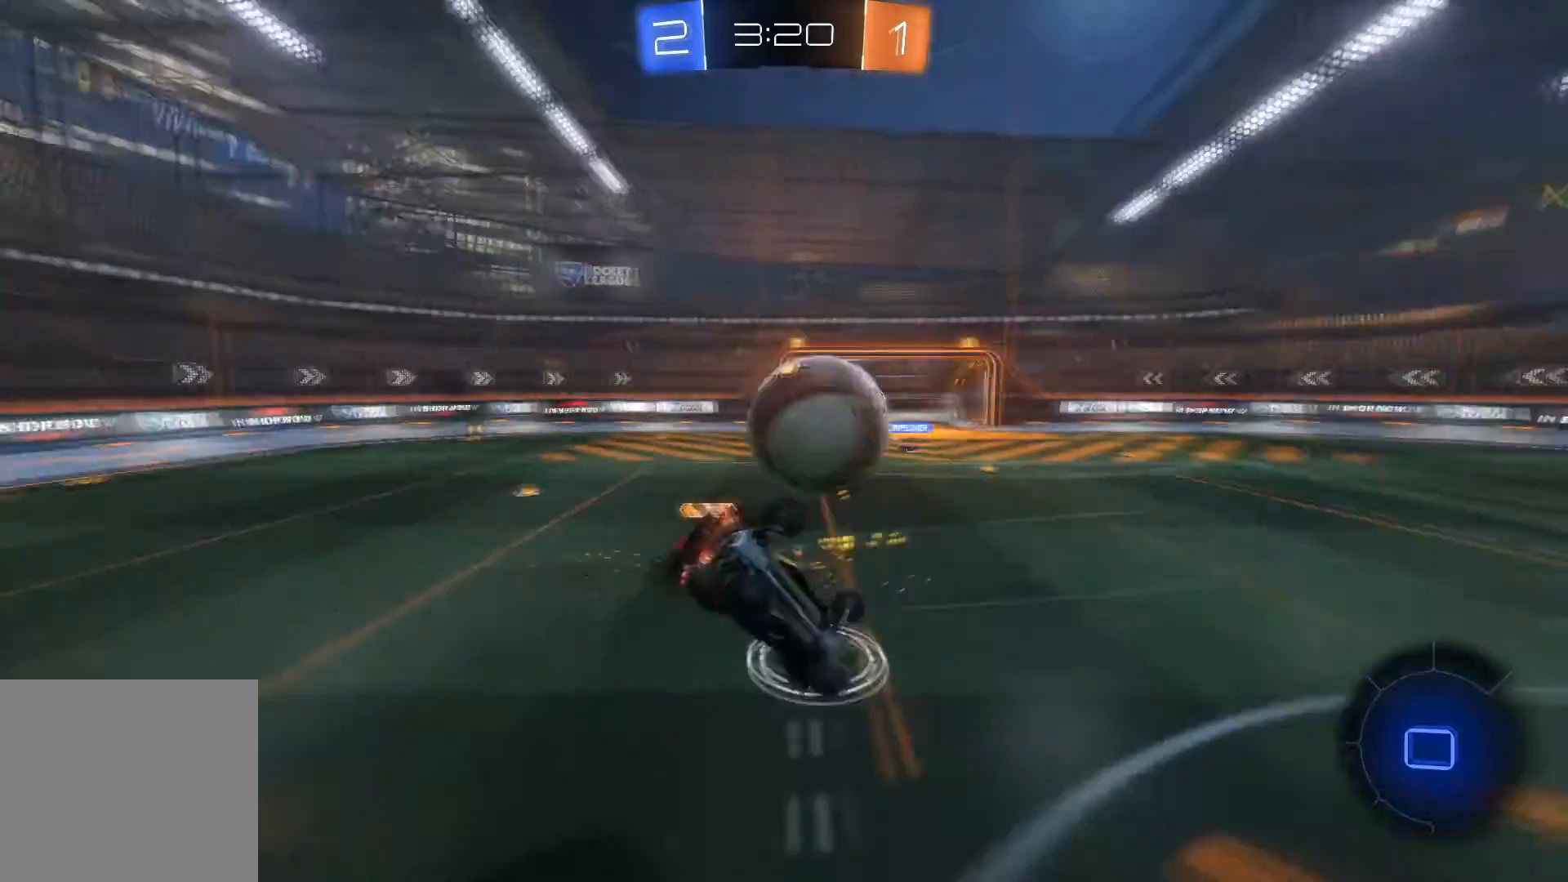
{"buttons": [], "left_stick": "left", "right_stick": "center", "events": [[166, "left_stick", "up-left"], [300, "left_stick", "left"]]}
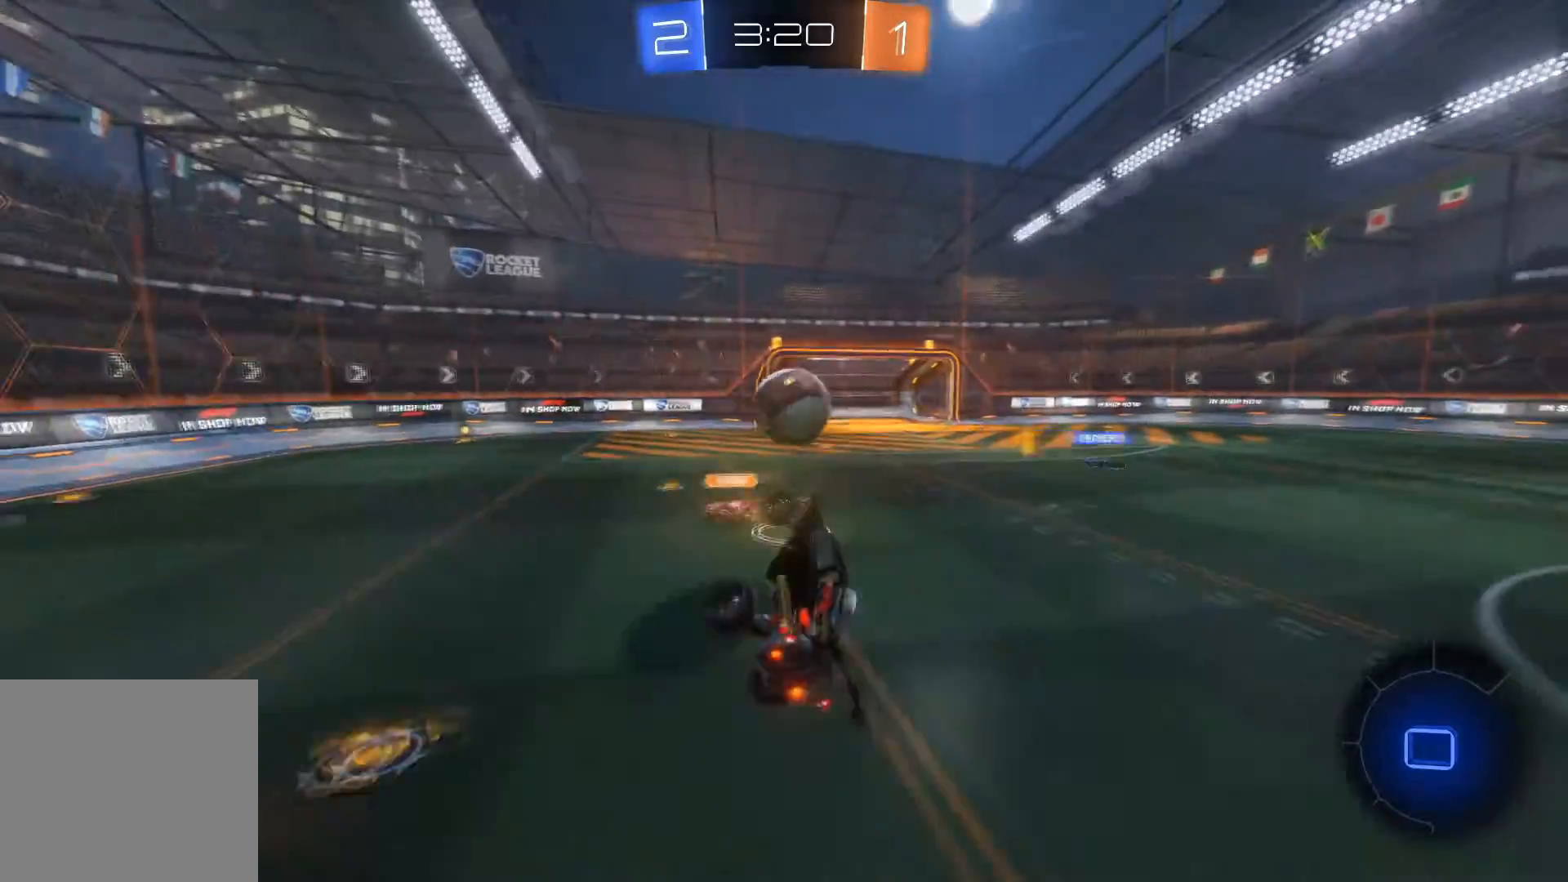
{"buttons": ["R2"], "left_stick": "center", "right_stick": "center", "events": [[33, "R2", "down"], [33, "Y", "down"], [133, "Y", "up"], [133, "left_stick", "up-left"], [334, "left_stick", "center"]]}
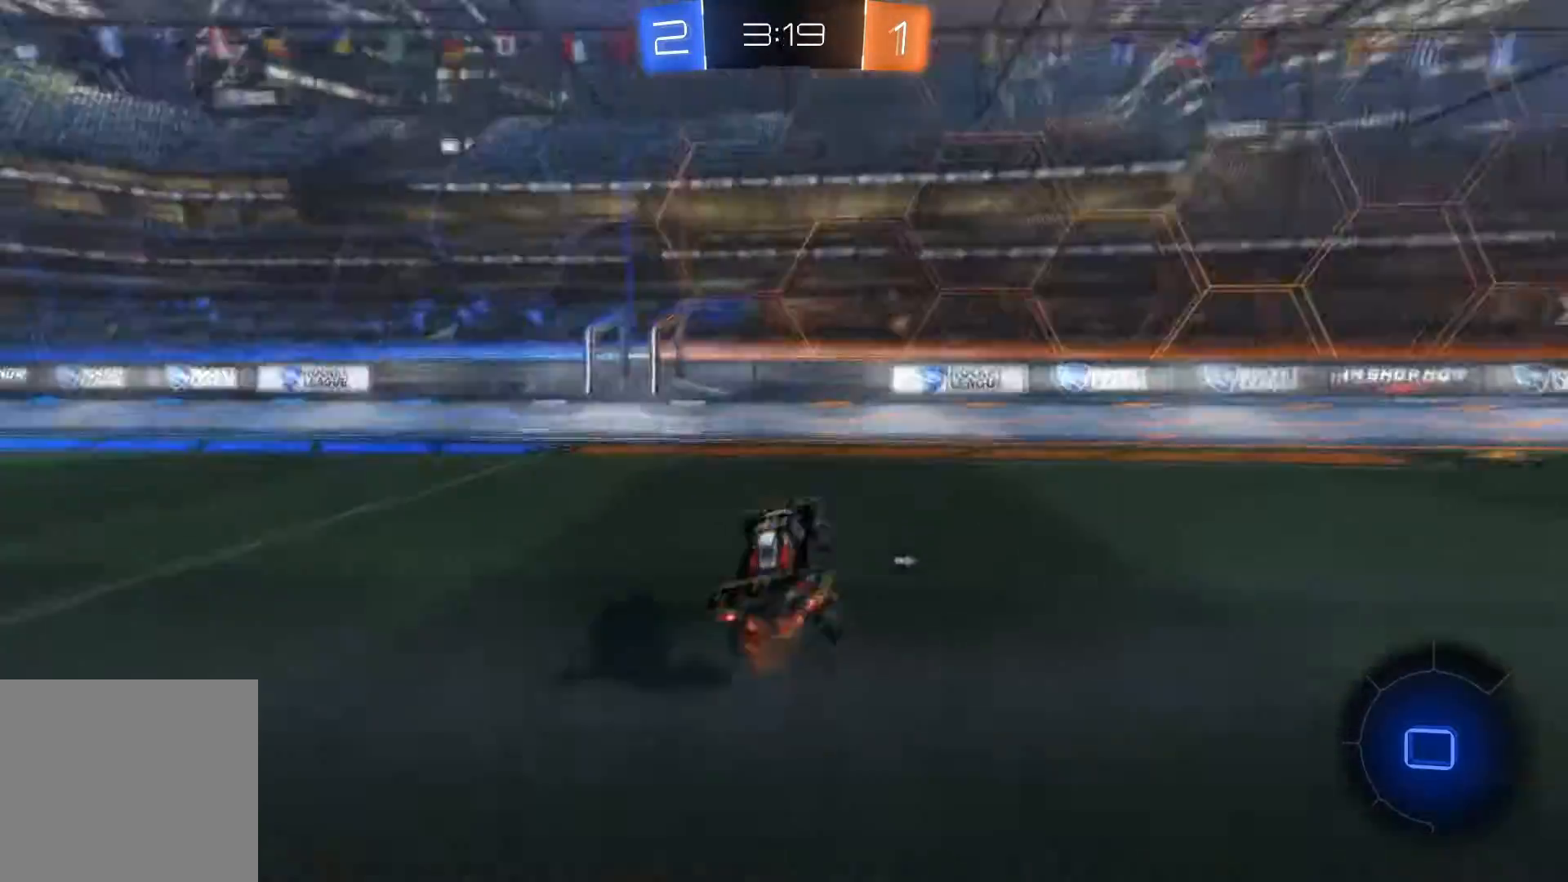
{"buttons": ["R2"], "left_stick": "right", "right_stick": "center", "events": [[33, "Y", "down"], [33, "left_stick", "left"], [100, "Y", "up"], [400, "left_stick", "center"], [500, "left_stick", "right"]]}
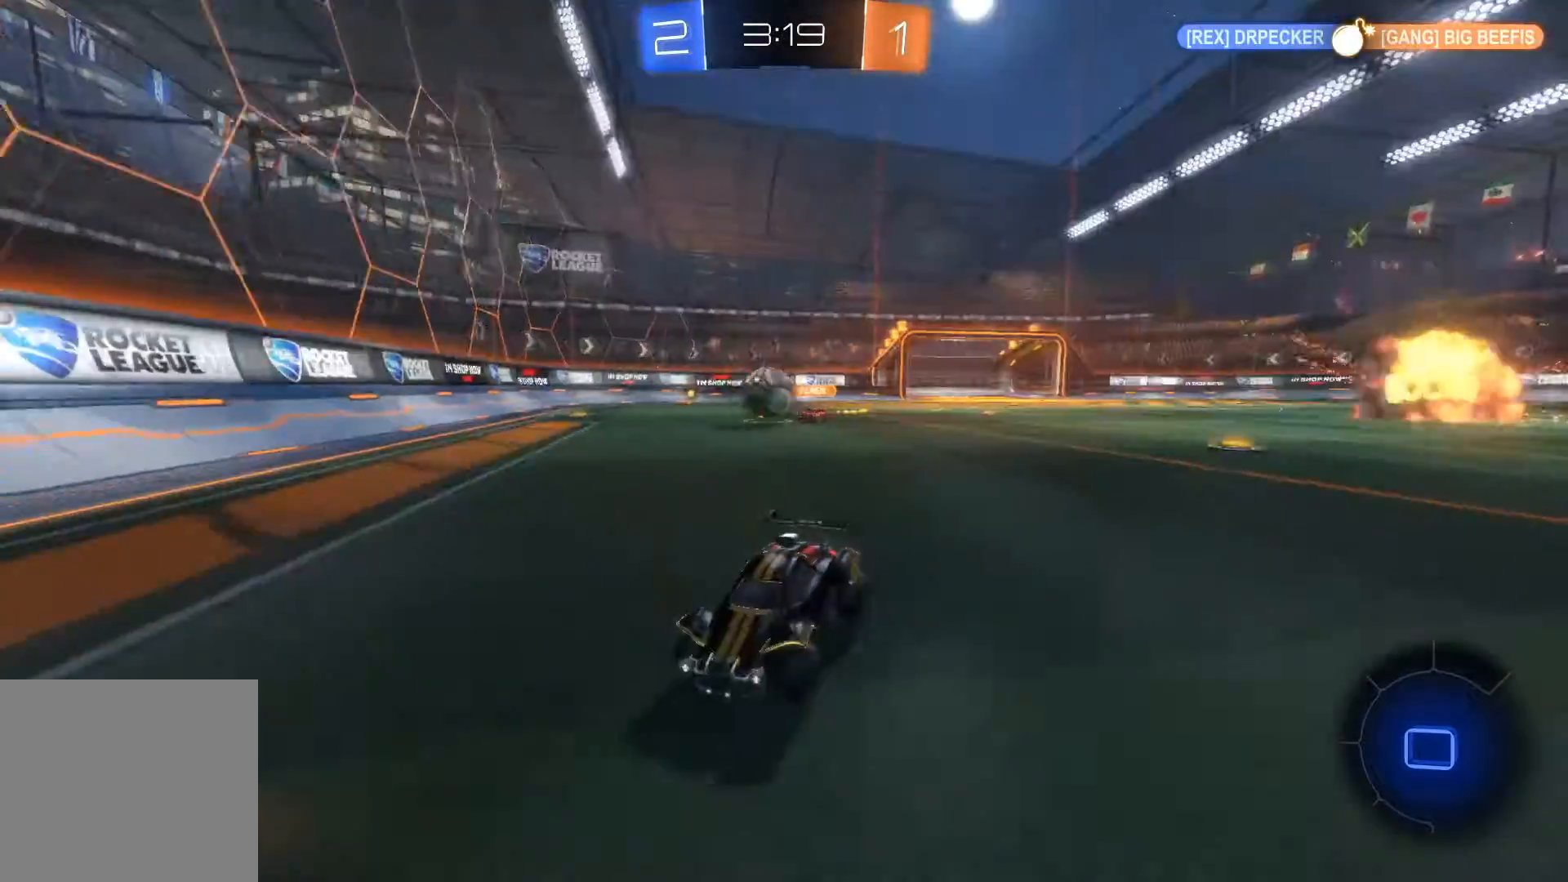
{"buttons": ["R2"], "left_stick": "left", "right_stick": "center", "events": [[200, "left_stick", "left"], [267, "X", "down"], [400, "X", "up"]]}
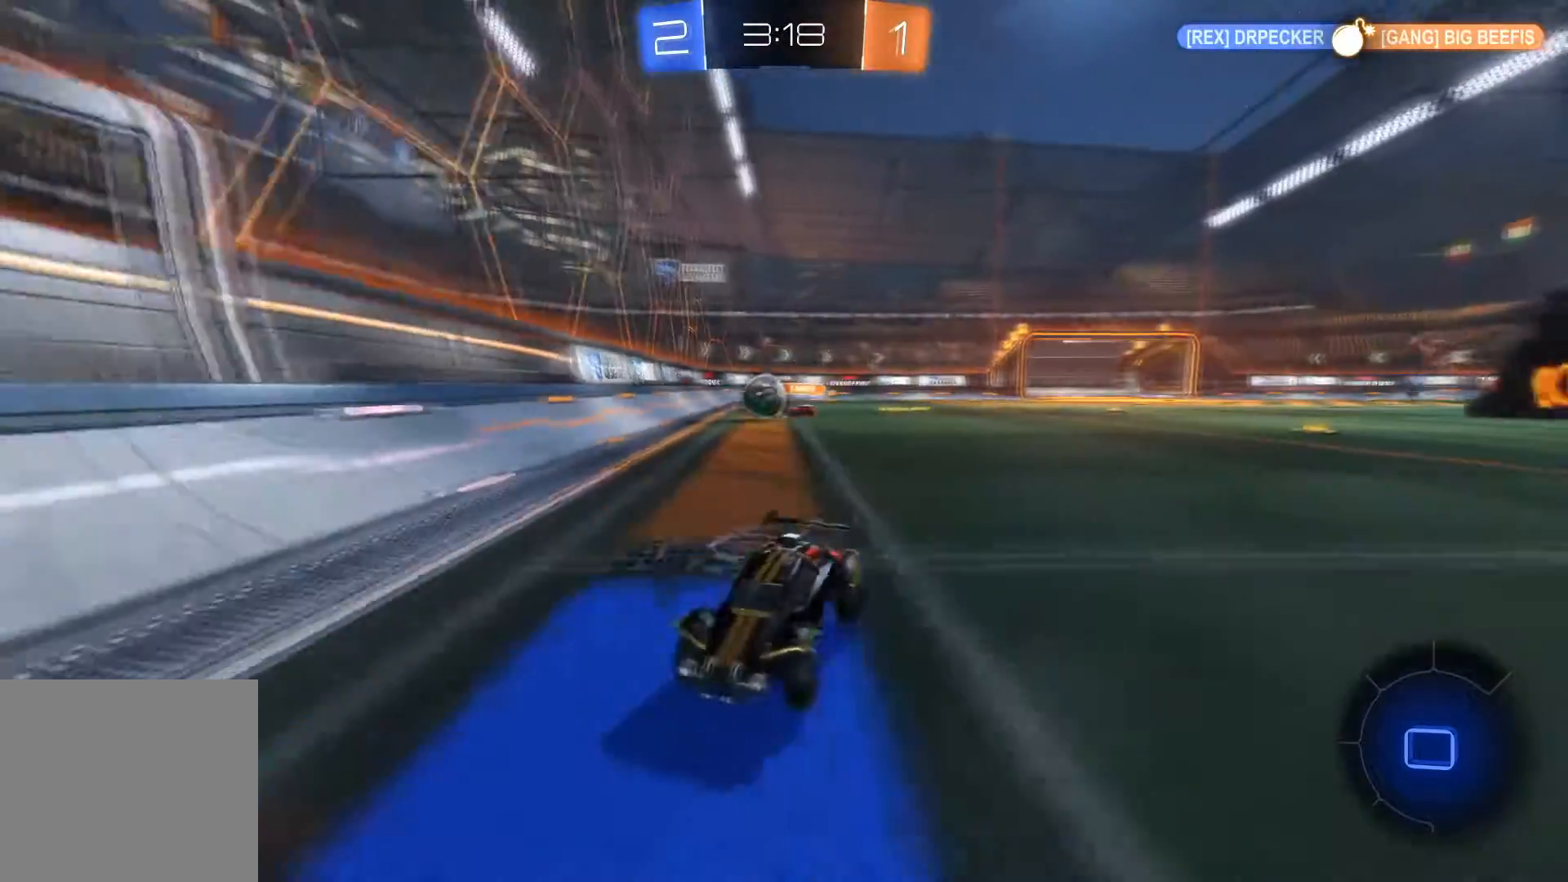
{"buttons": ["A", "R2"], "left_stick": "up", "right_stick": "center", "events": [[133, "left_stick", "center"], [333, "left_stick", "up"], [367, "A", "down"], [467, "A", "up"], [500, "A", "down"]]}
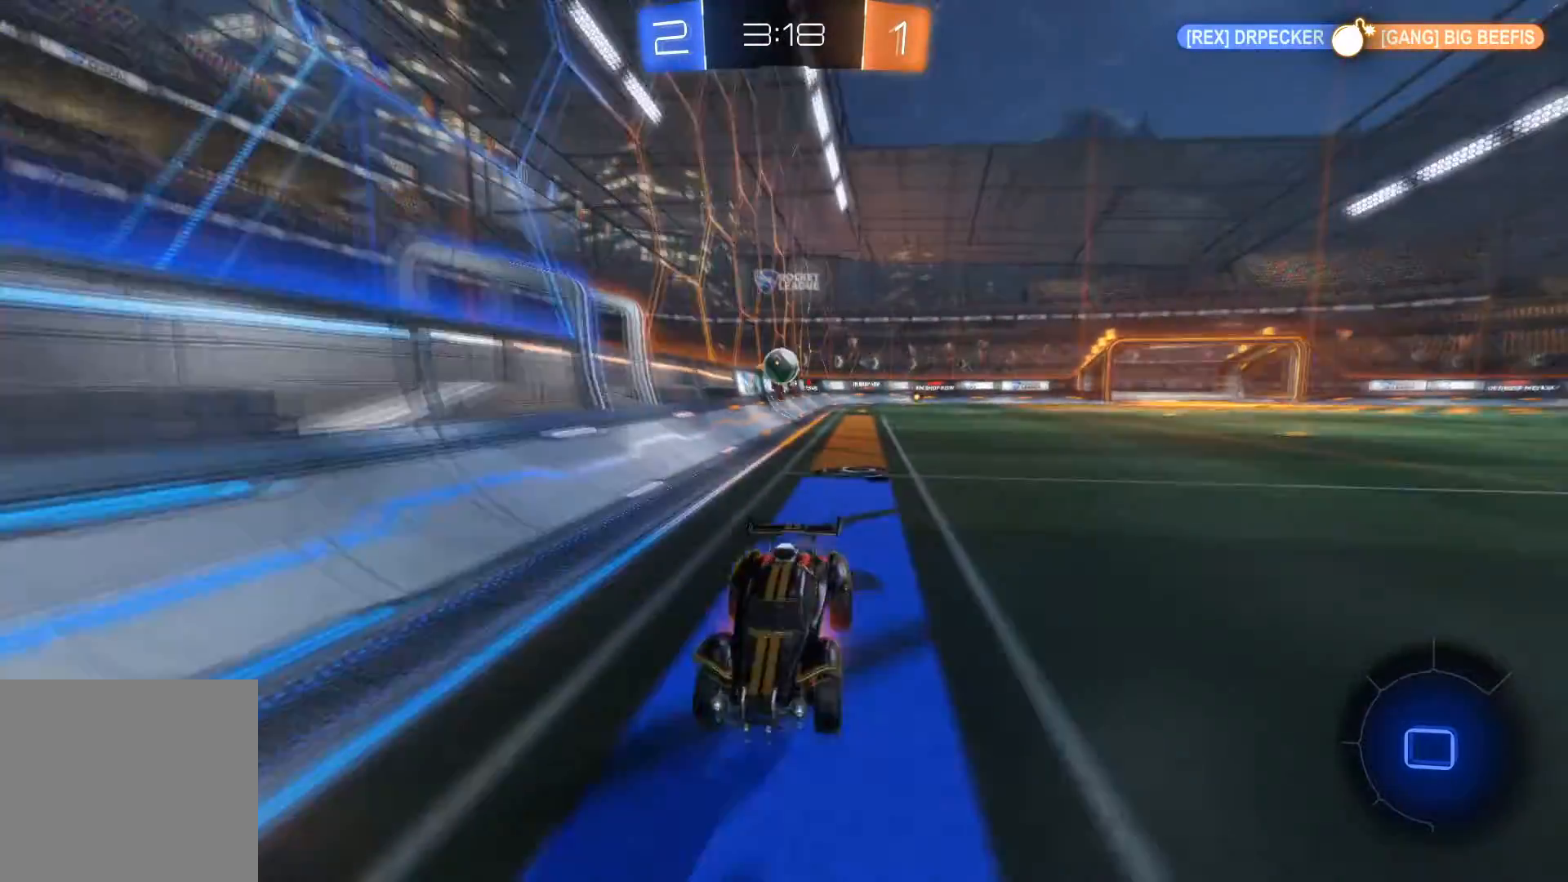
{"buttons": ["R2"], "left_stick": "center", "right_stick": "center", "events": [[133, "A", "up"], [200, "Y", "down"], [334, "Y", "up"], [367, "left_stick", "center"]]}
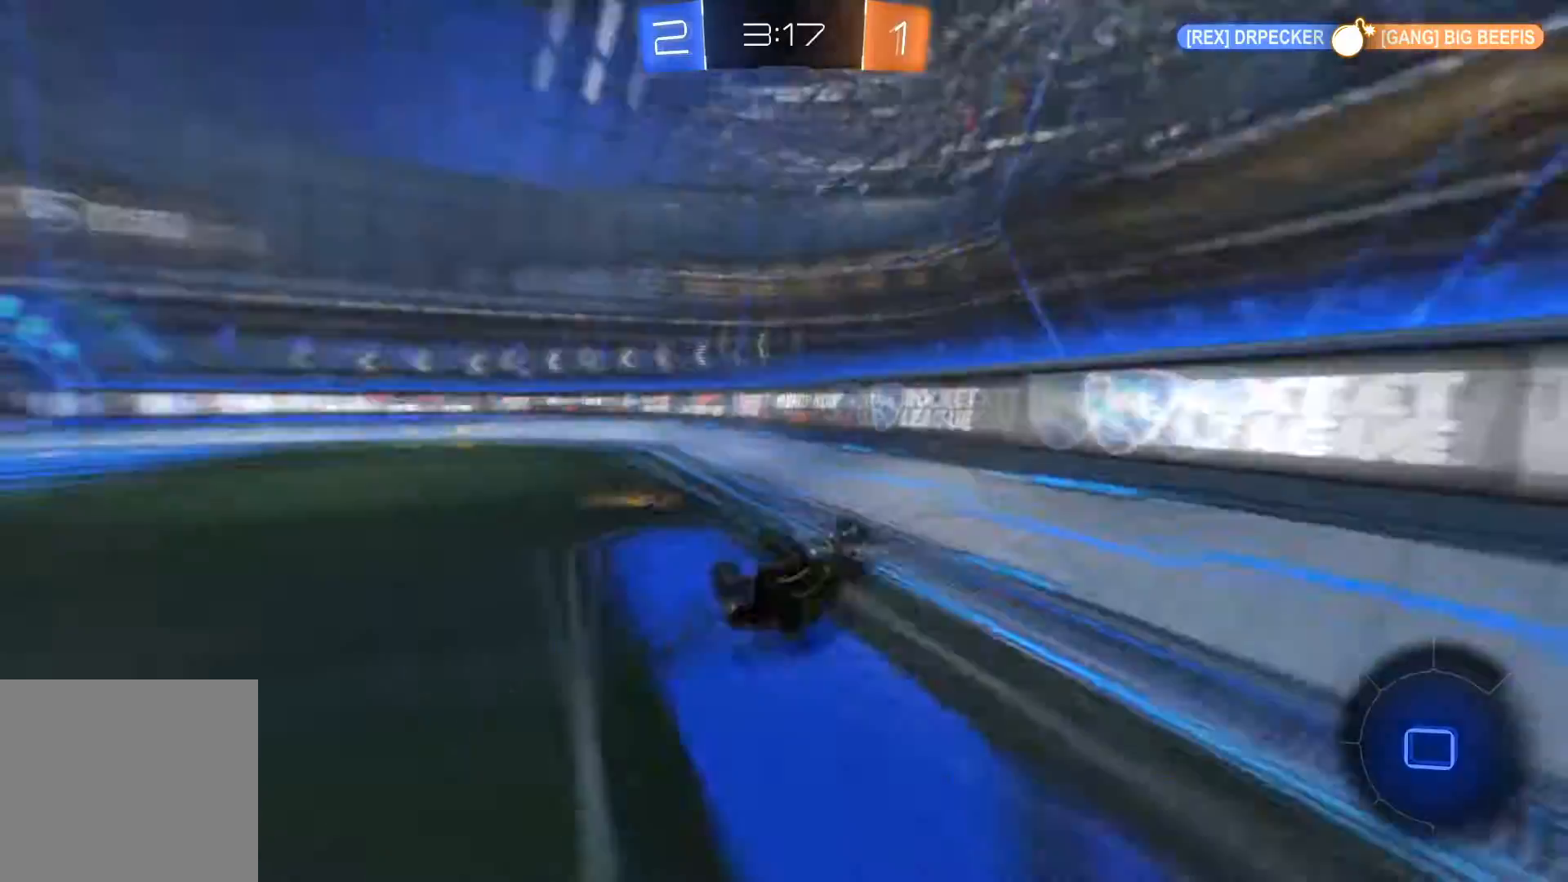
{"buttons": ["R2"], "left_stick": "center", "right_stick": "center", "events": []}
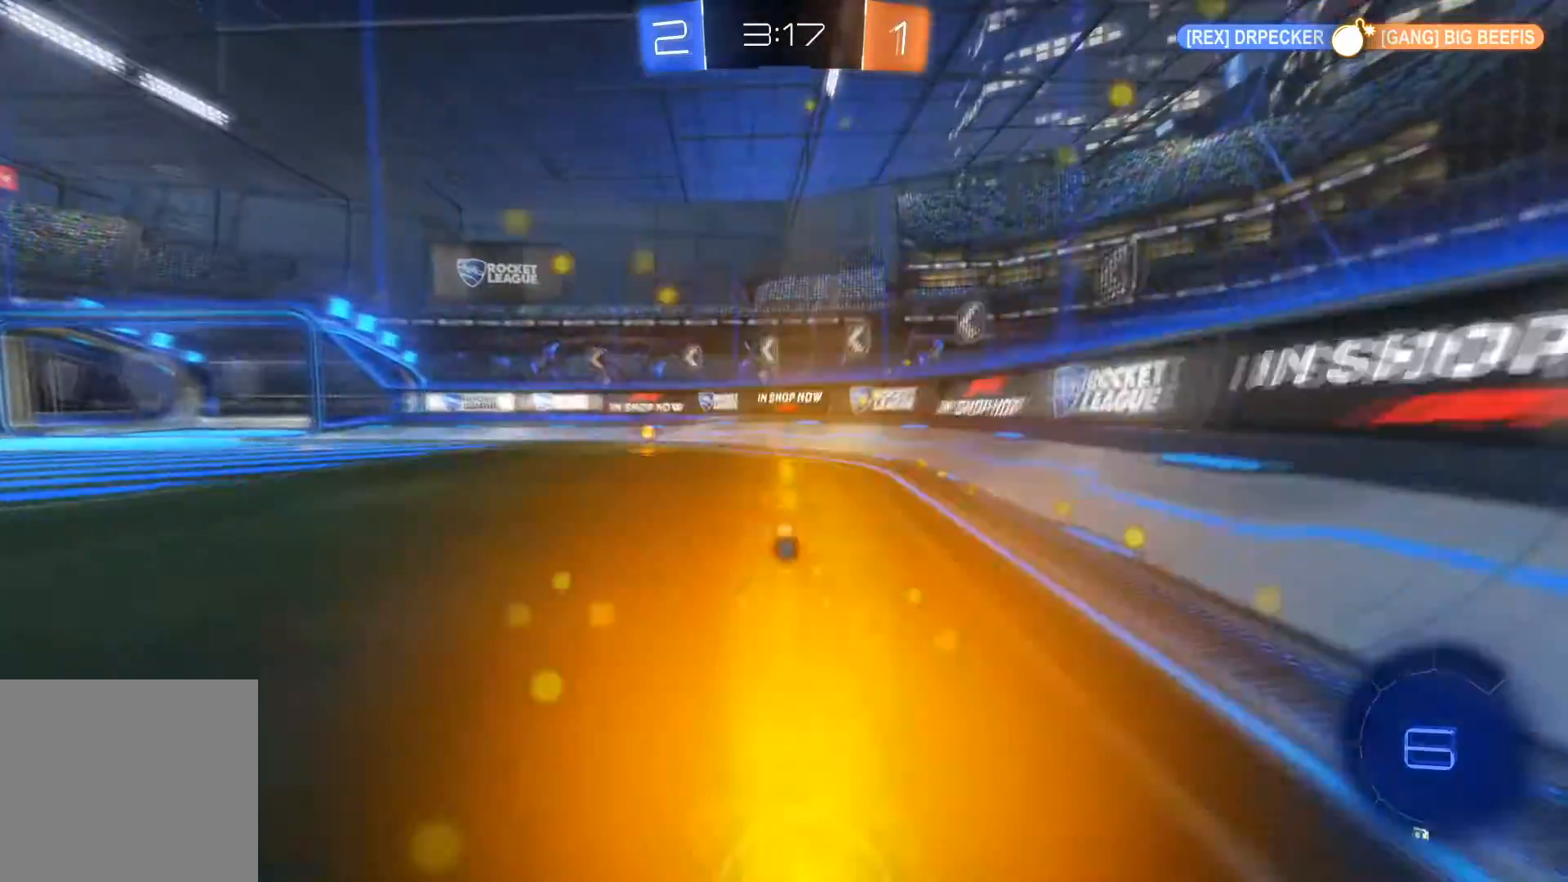
{"buttons": ["R2"], "left_stick": "center", "right_stick": "center", "events": [[33, "R1", "down"], [67, "Y", "down"], [100, "left_stick", "left"], [133, "Y", "up"], [334, "left_stick", "center"], [367, "R1", "up"]]}
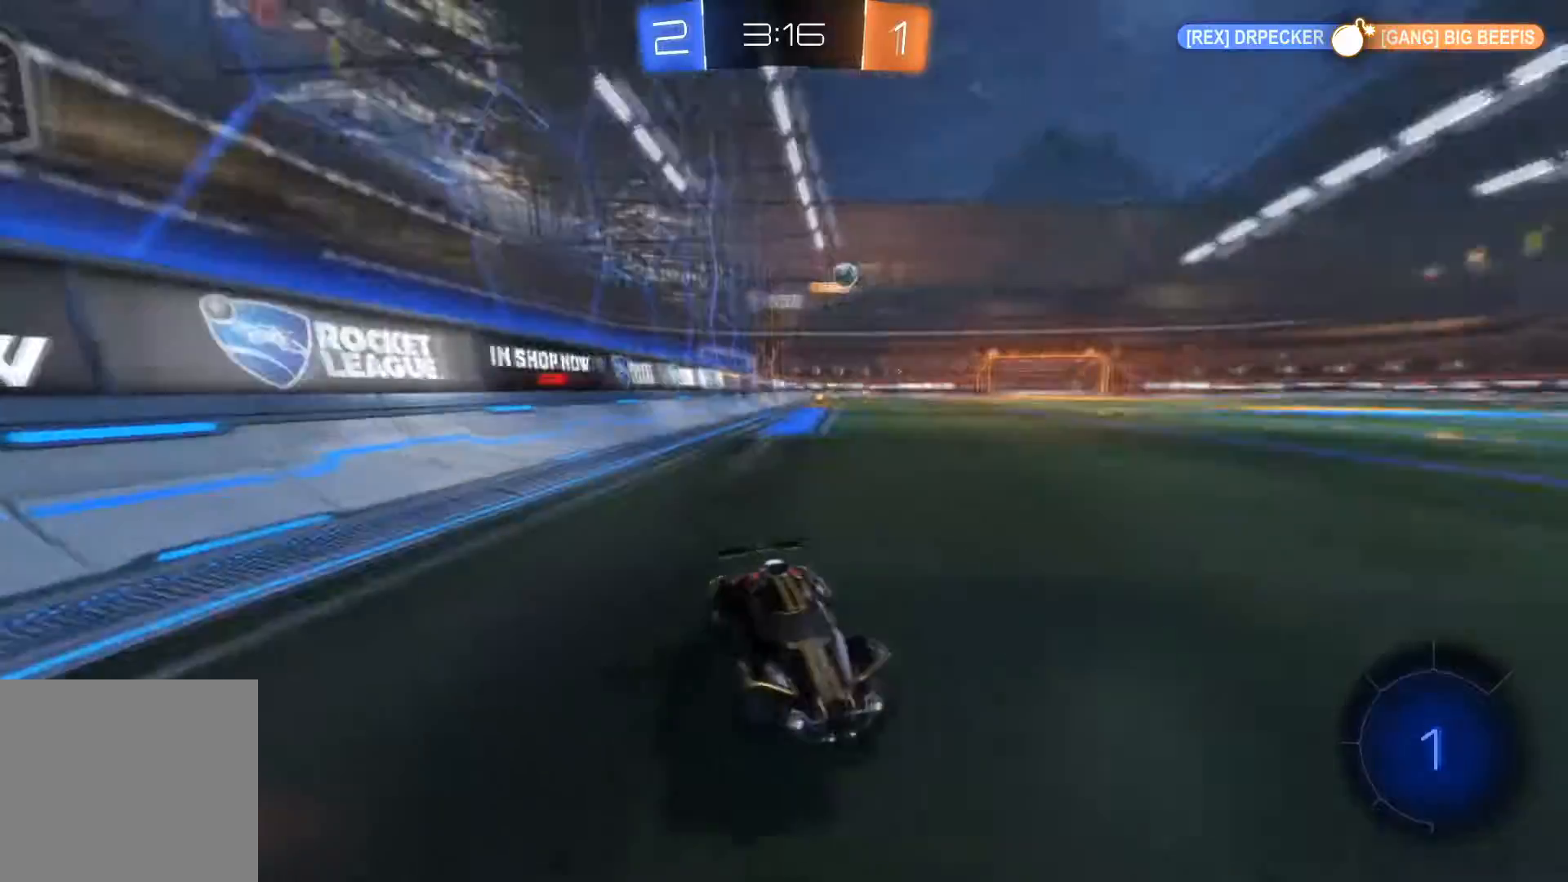
{"buttons": [], "left_stick": "center", "right_stick": "center", "events": [[100, "R2", "up"], [134, "L2", "down"], [134, "left_stick", "left"], [234, "L2", "up"], [467, "left_stick", "center"]]}
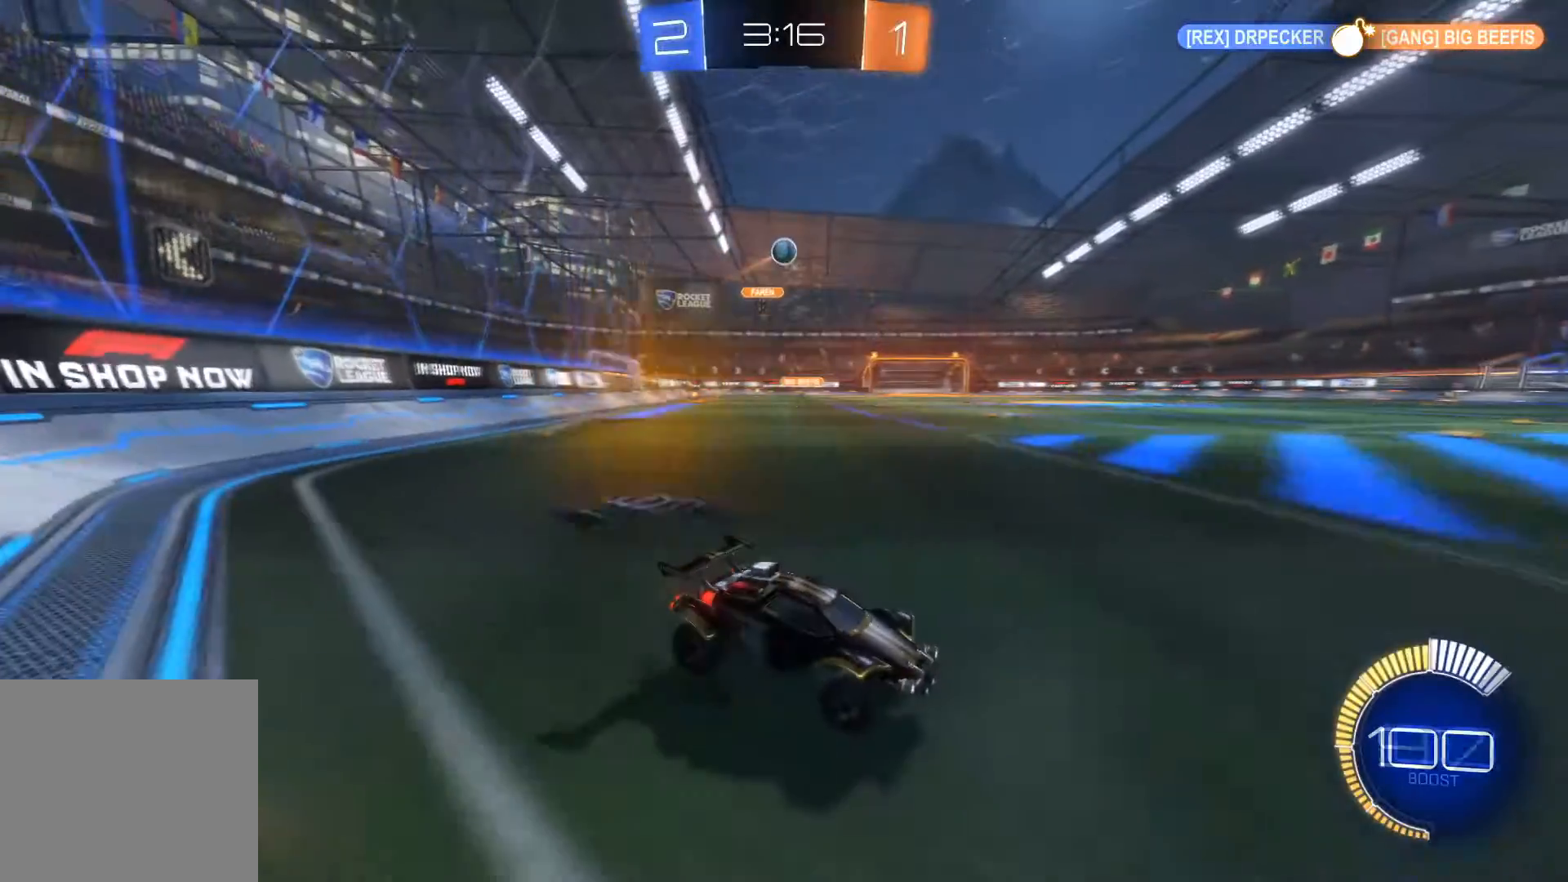
{"buttons": ["R2"], "left_stick": "left", "right_stick": "center", "events": [[100, "left_stick", "left"], [267, "left_stick", "center"], [367, "left_stick", "left"], [400, "R2", "down"]]}
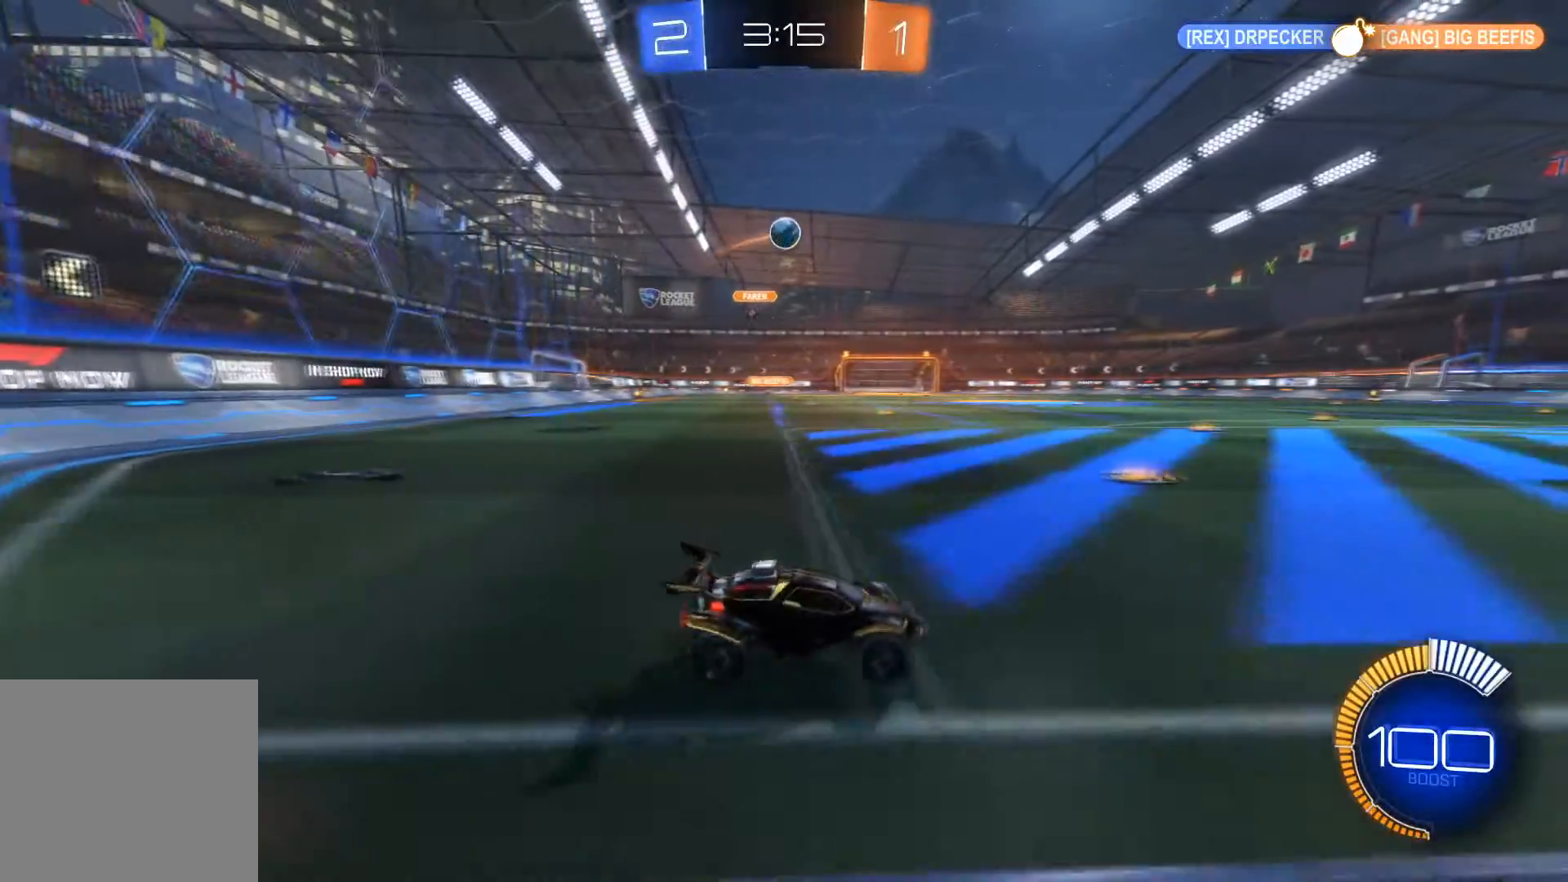
{"buttons": ["A", "R1", "R2"], "left_stick": "down-left", "right_stick": "center", "events": [[33, "R1", "down"], [367, "left_stick", "down-left"], [401, "A", "down"]]}
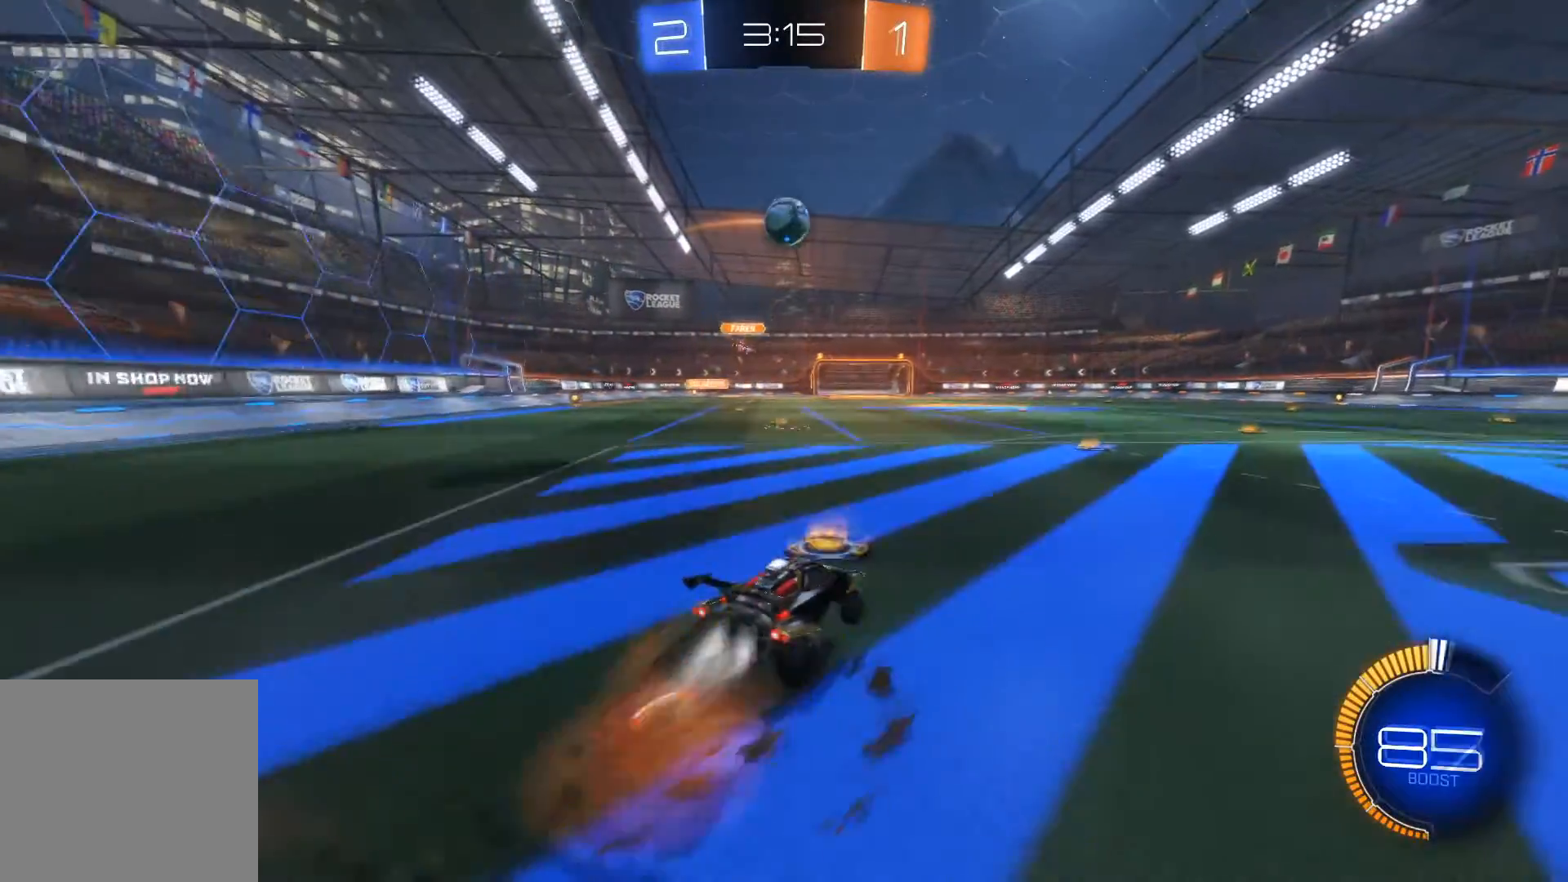
{"buttons": ["R1", "R2"], "left_stick": "right", "right_stick": "center", "events": [[66, "left_stick", "center"], [100, "A", "up"], [133, "A", "down"], [267, "A", "up"], [300, "left_stick", "right"]]}
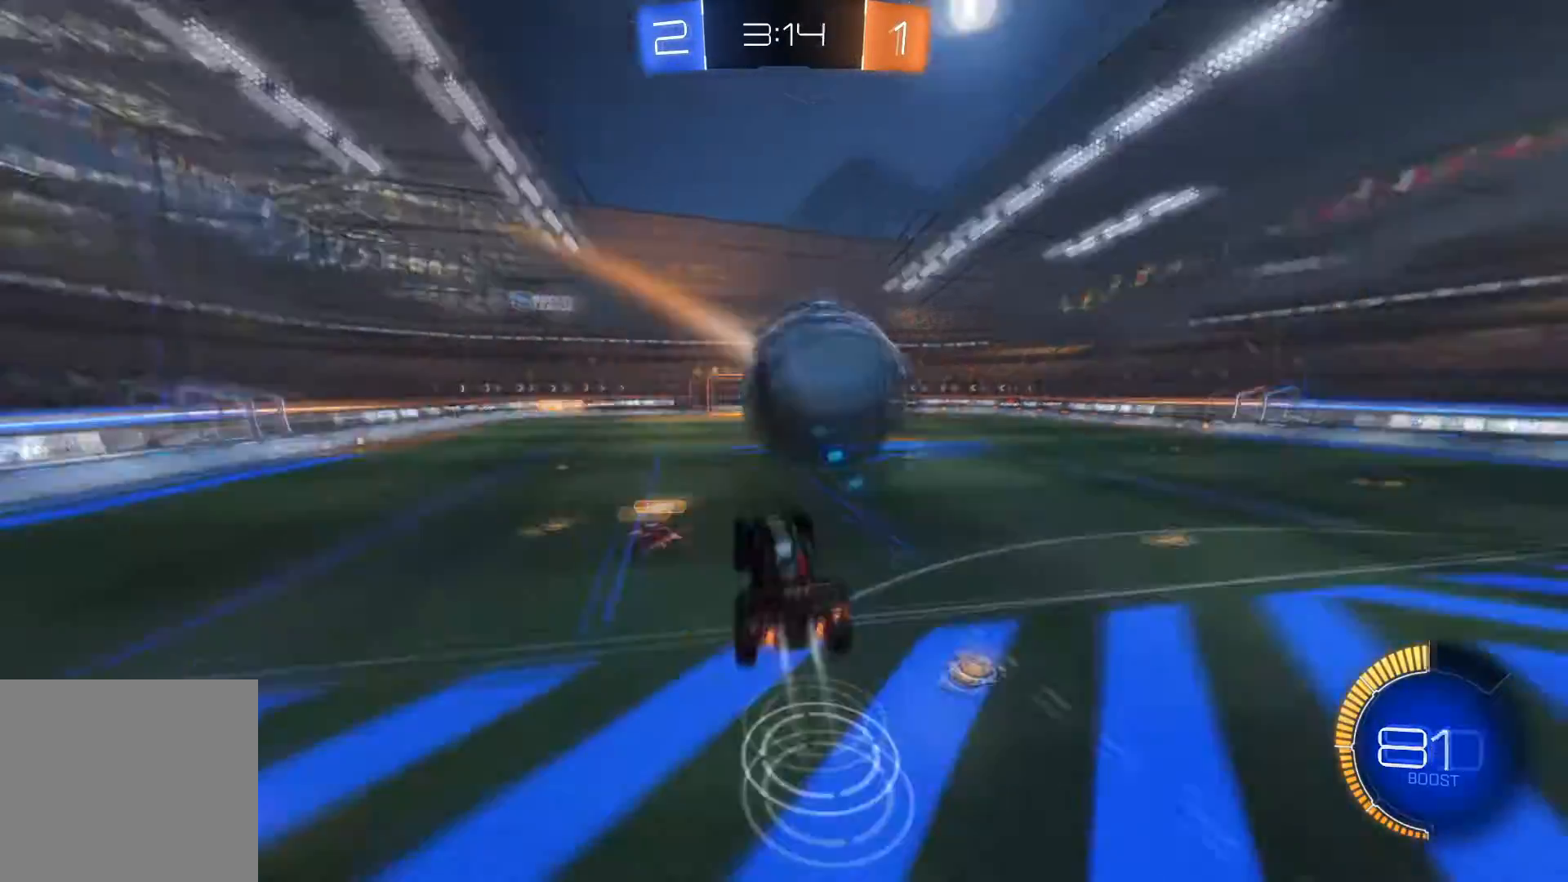
{"buttons": ["R2"], "left_stick": "up-left", "right_stick": "center", "events": [[34, "R1", "up"], [34, "R2", "up"], [167, "left_stick", "center"], [300, "left_stick", "up"], [401, "left_stick", "up-left"], [434, "R2", "down"]]}
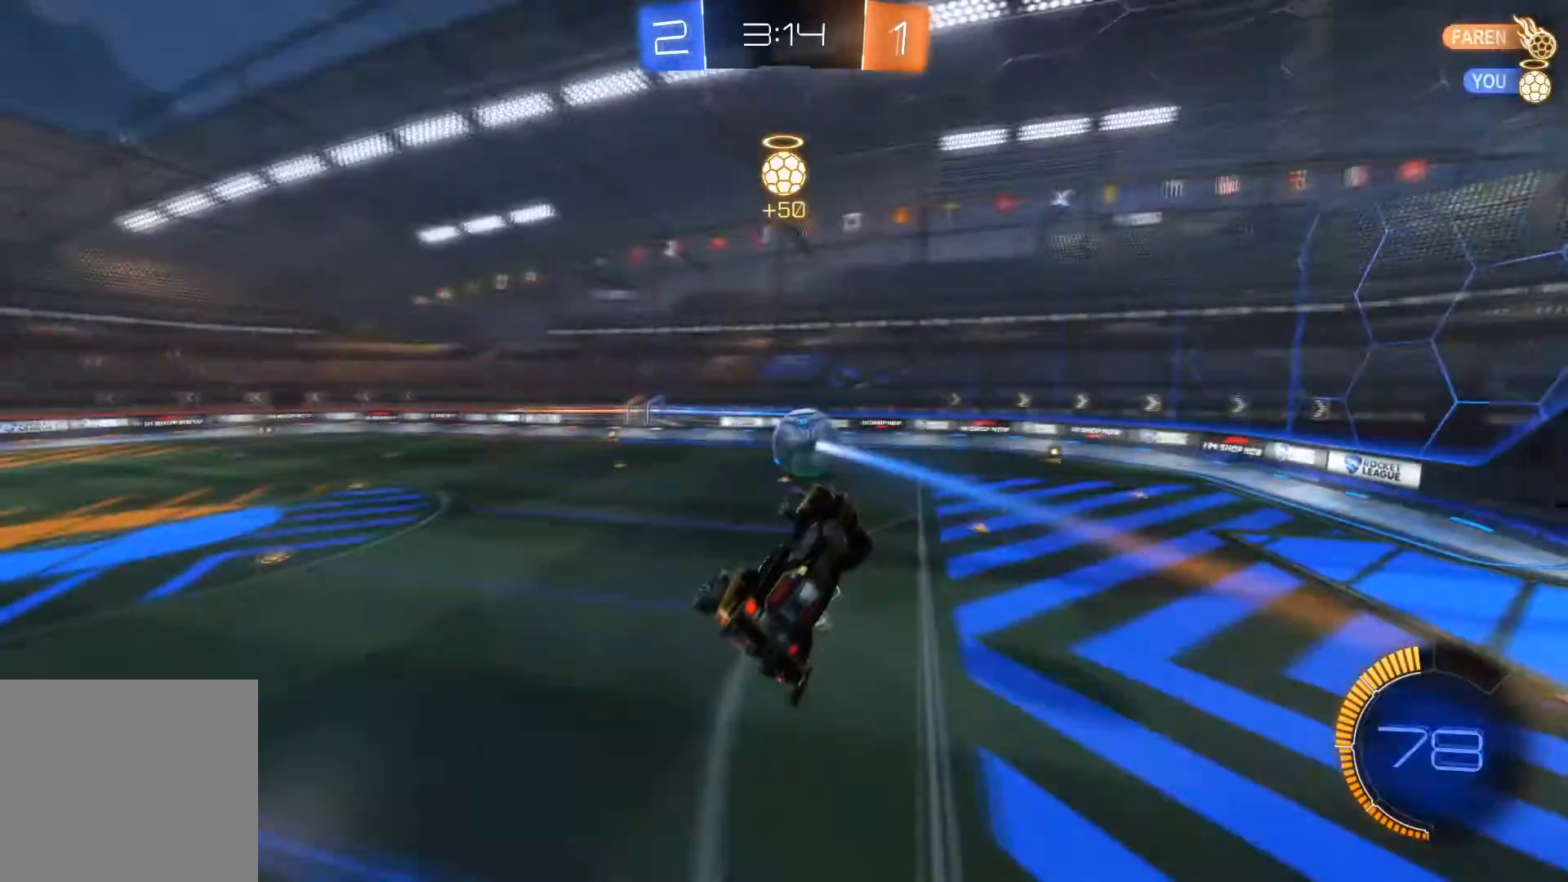
{"buttons": [], "left_stick": "center", "right_stick": "center", "events": [[300, "R2", "up"], [333, "left_stick", "center"], [367, "L1", "down"], [367, "L2", "down"], [433, "L2", "up"], [467, "L1", "up"]]}
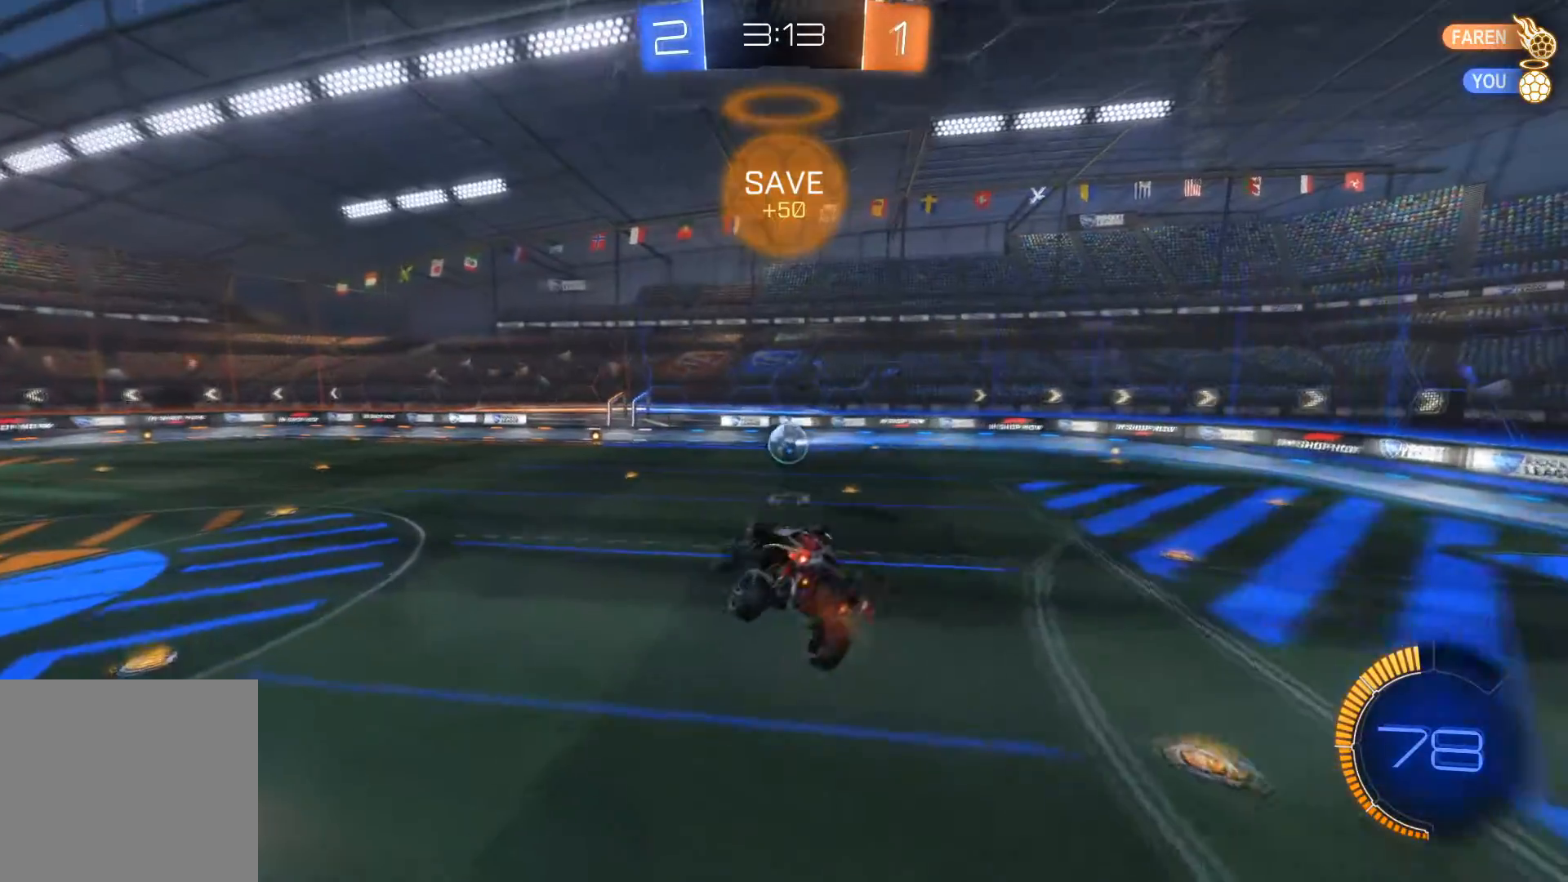
{"buttons": ["R2"], "left_stick": "center", "right_stick": "center", "events": [[33, "R2", "down"]]}
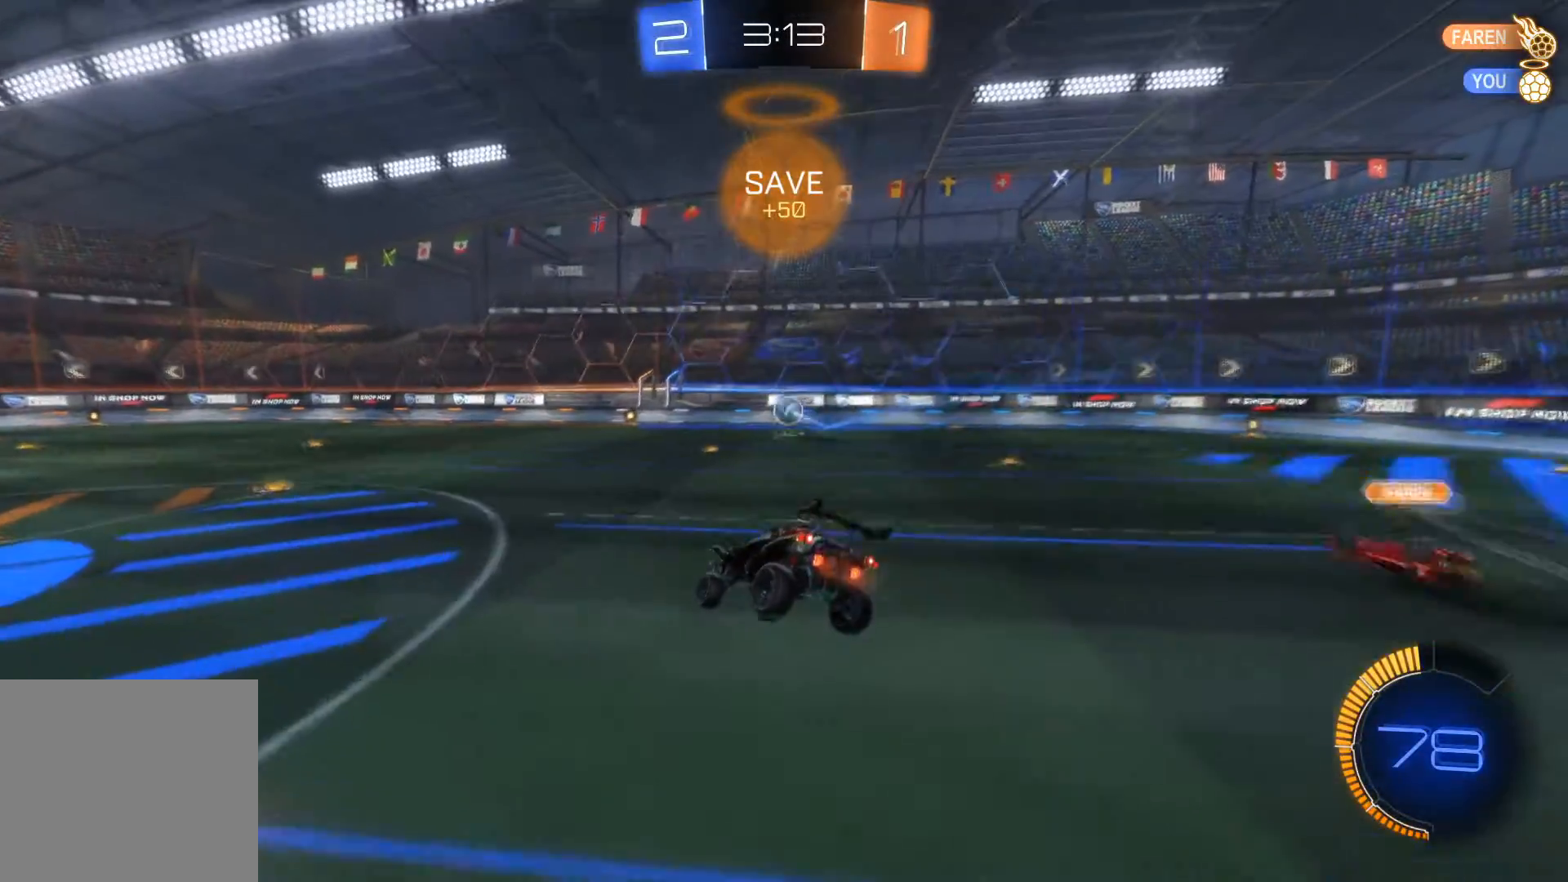
{"buttons": [], "left_stick": "center", "right_stick": "center", "events": [[467, "R2", "up"]]}
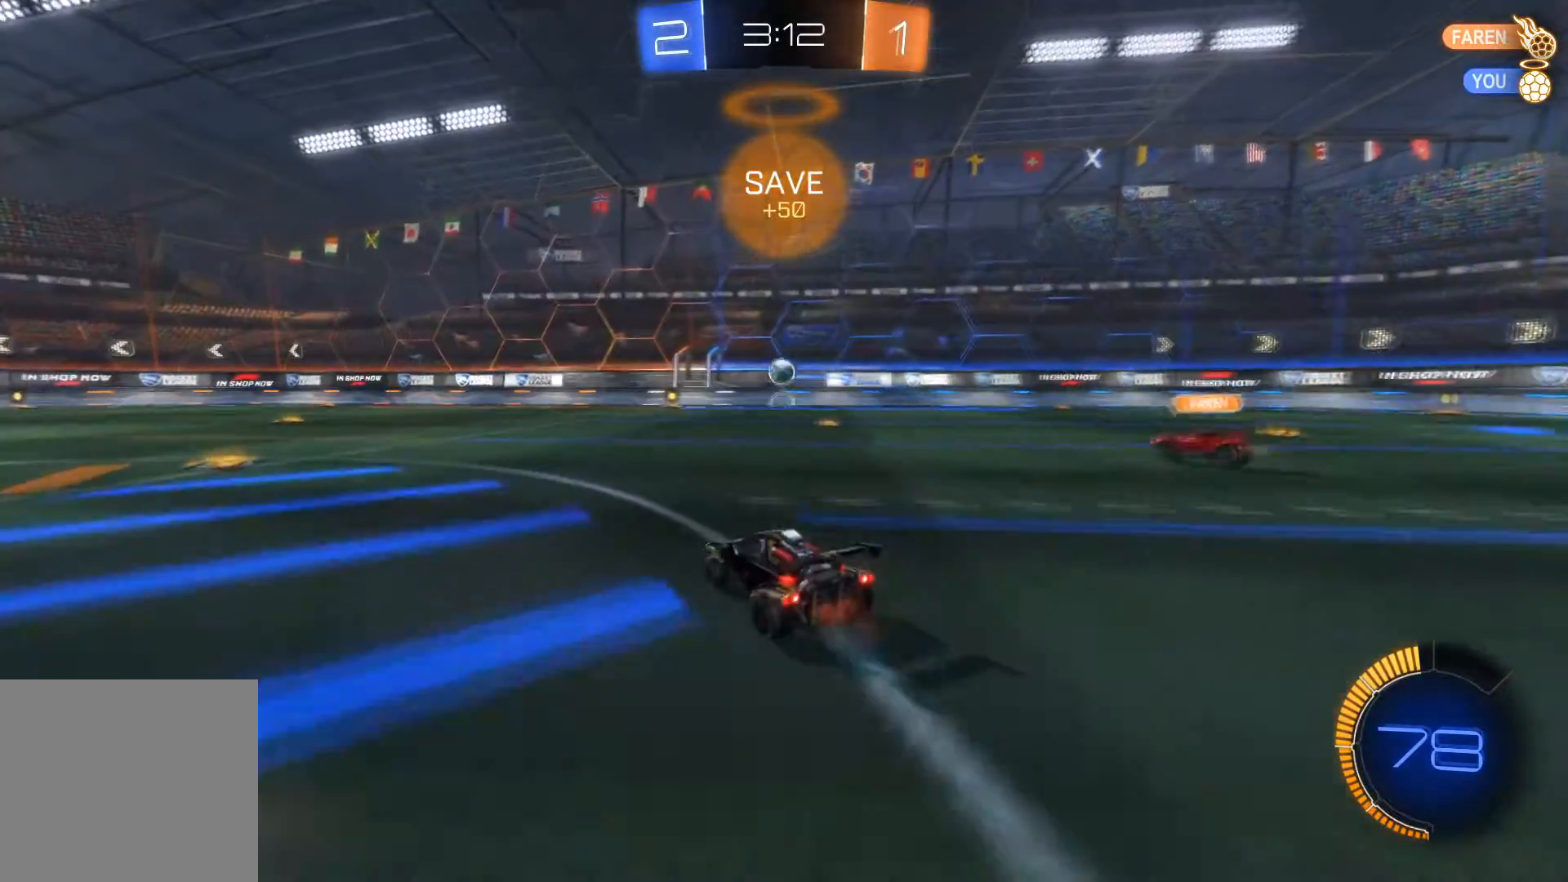
{"buttons": ["R2"], "left_stick": "down-right", "right_stick": "center", "events": [[34, "left_stick", "left"], [234, "L2", "down"], [234, "left_stick", "down-left"], [367, "R2", "down"], [401, "L2", "up"], [401, "left_stick", "center"], [501, "left_stick", "down-right"]]}
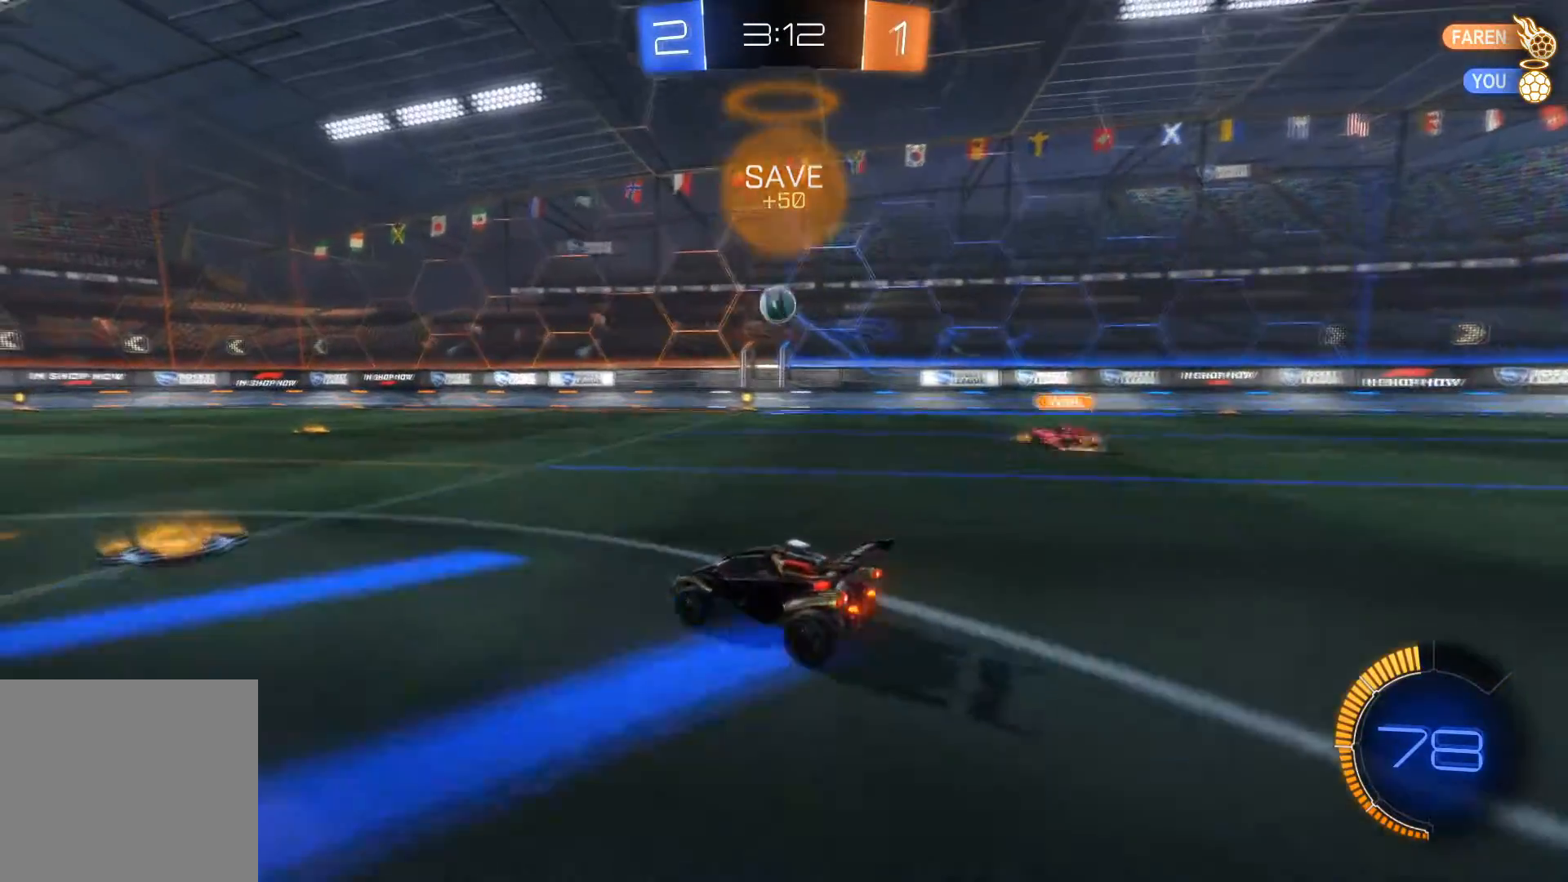
{"buttons": ["L1", "R1", "R2"], "left_stick": "down", "right_stick": "center", "events": [[33, "A", "down"], [233, "L1", "down"], [233, "R1", "down"], [333, "A", "up"], [333, "left_stick", "down"]]}